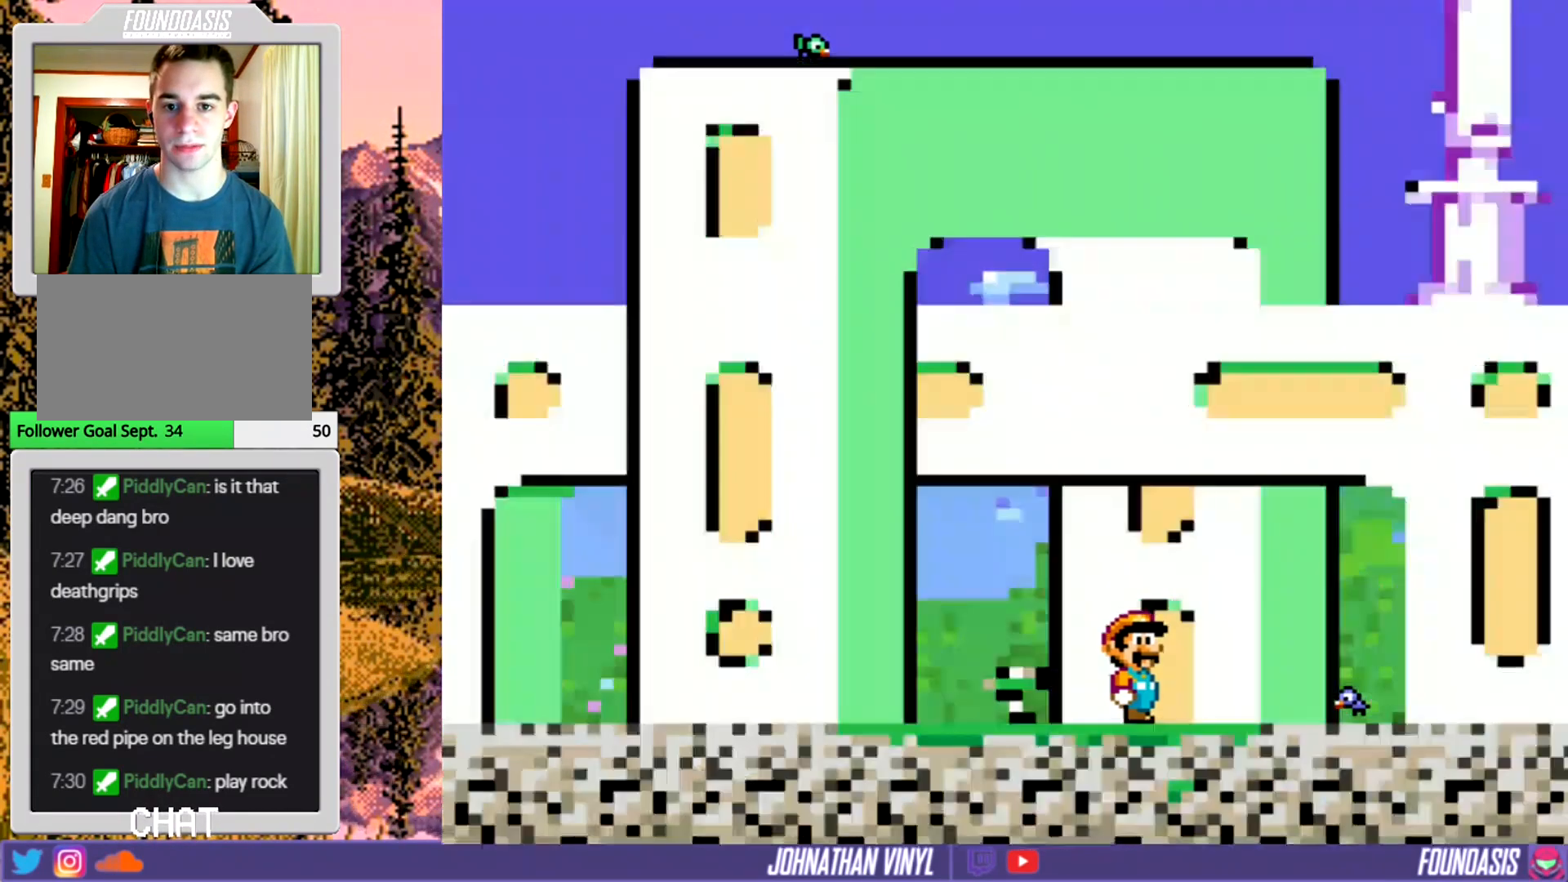
Gameplay with a controller (Nintendo layout); each line is a JSON object with the inputs held at the frame after it. "events" lists button and stick changes between this image and that frame as [ms after this image, input, new state], when the widget could be followed in between. Not read: L3 R3.
{"buttons": ["Y"], "events": [[33, "DPAD_UP", "up"], [100, "DPAD_UP", "down"], [233, "DPAD_UP", "up"]]}
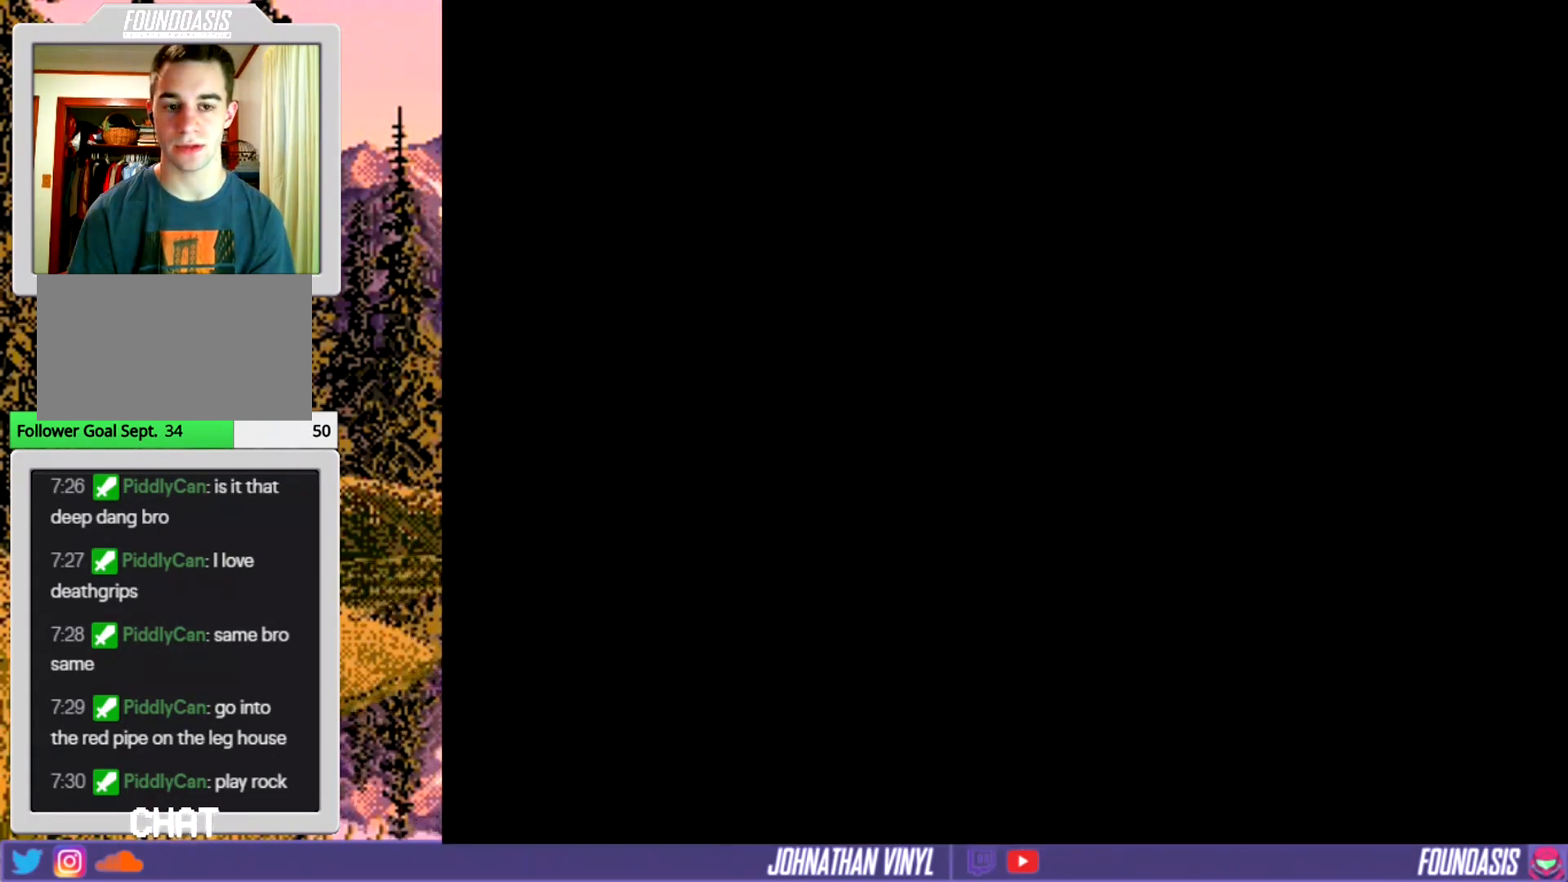
{"buttons": ["Y"], "events": []}
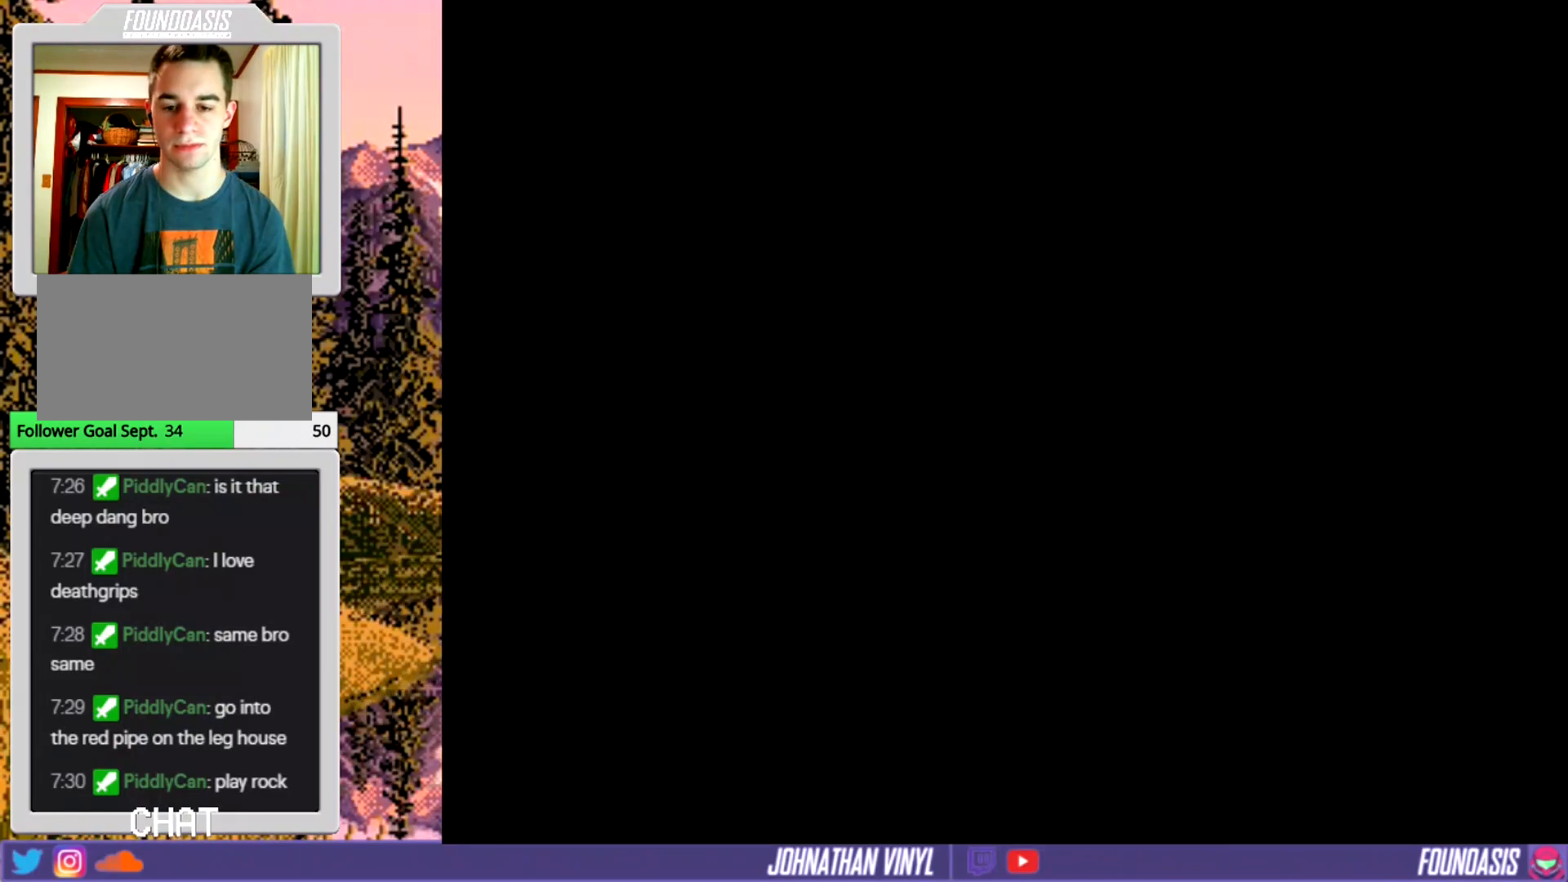
{"buttons": ["Y", "DPAD_RIGHT"], "events": [[500, "DPAD_RIGHT", "down"]]}
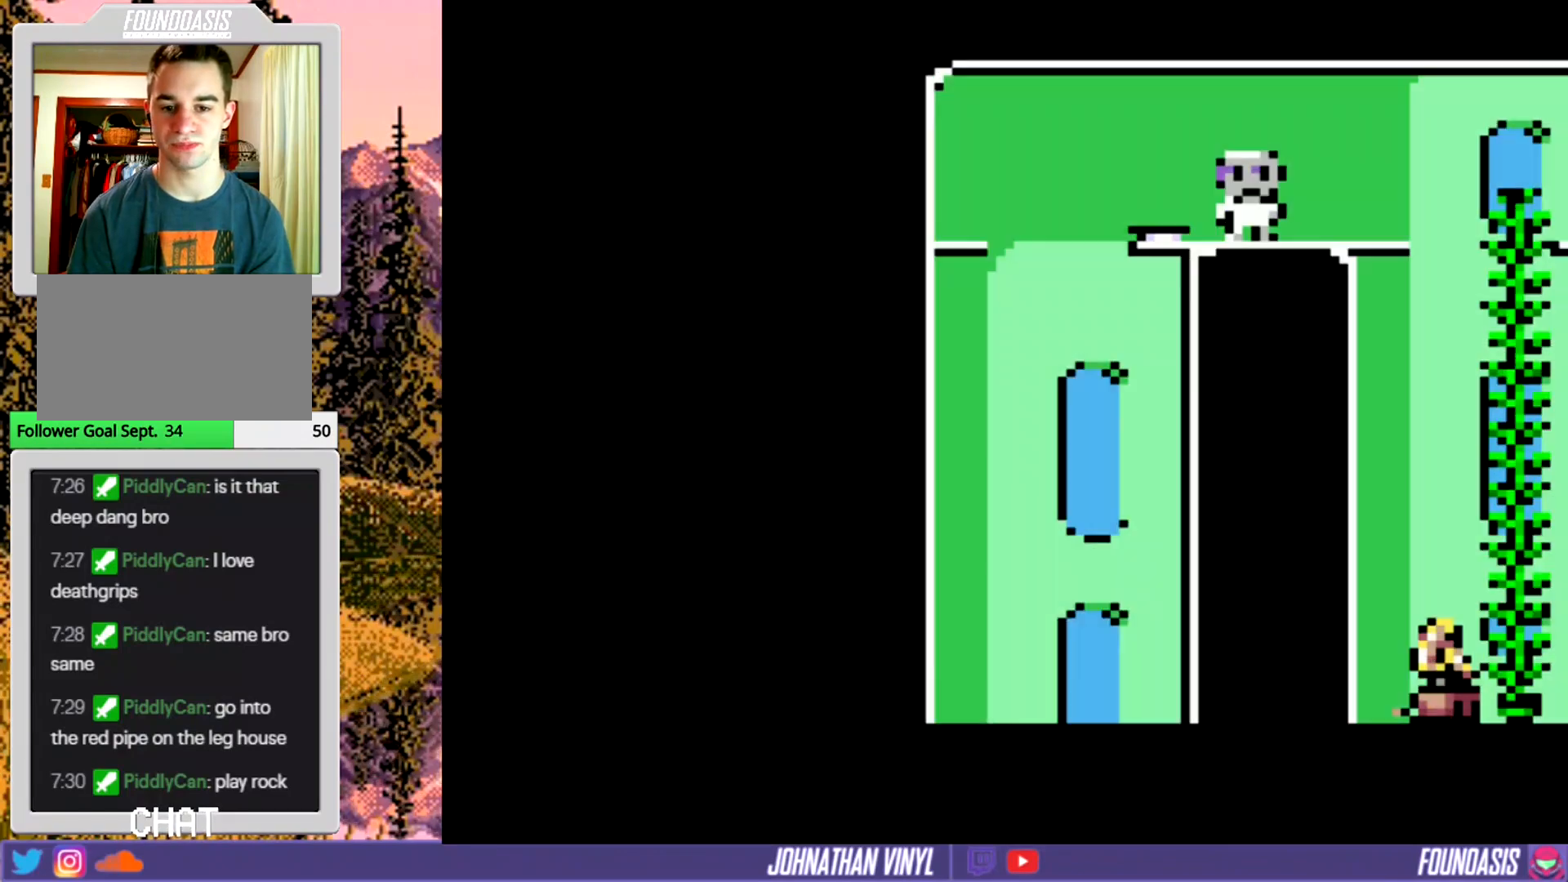
{"buttons": ["Y"], "events": [[233, "DPAD_RIGHT", "up"]]}
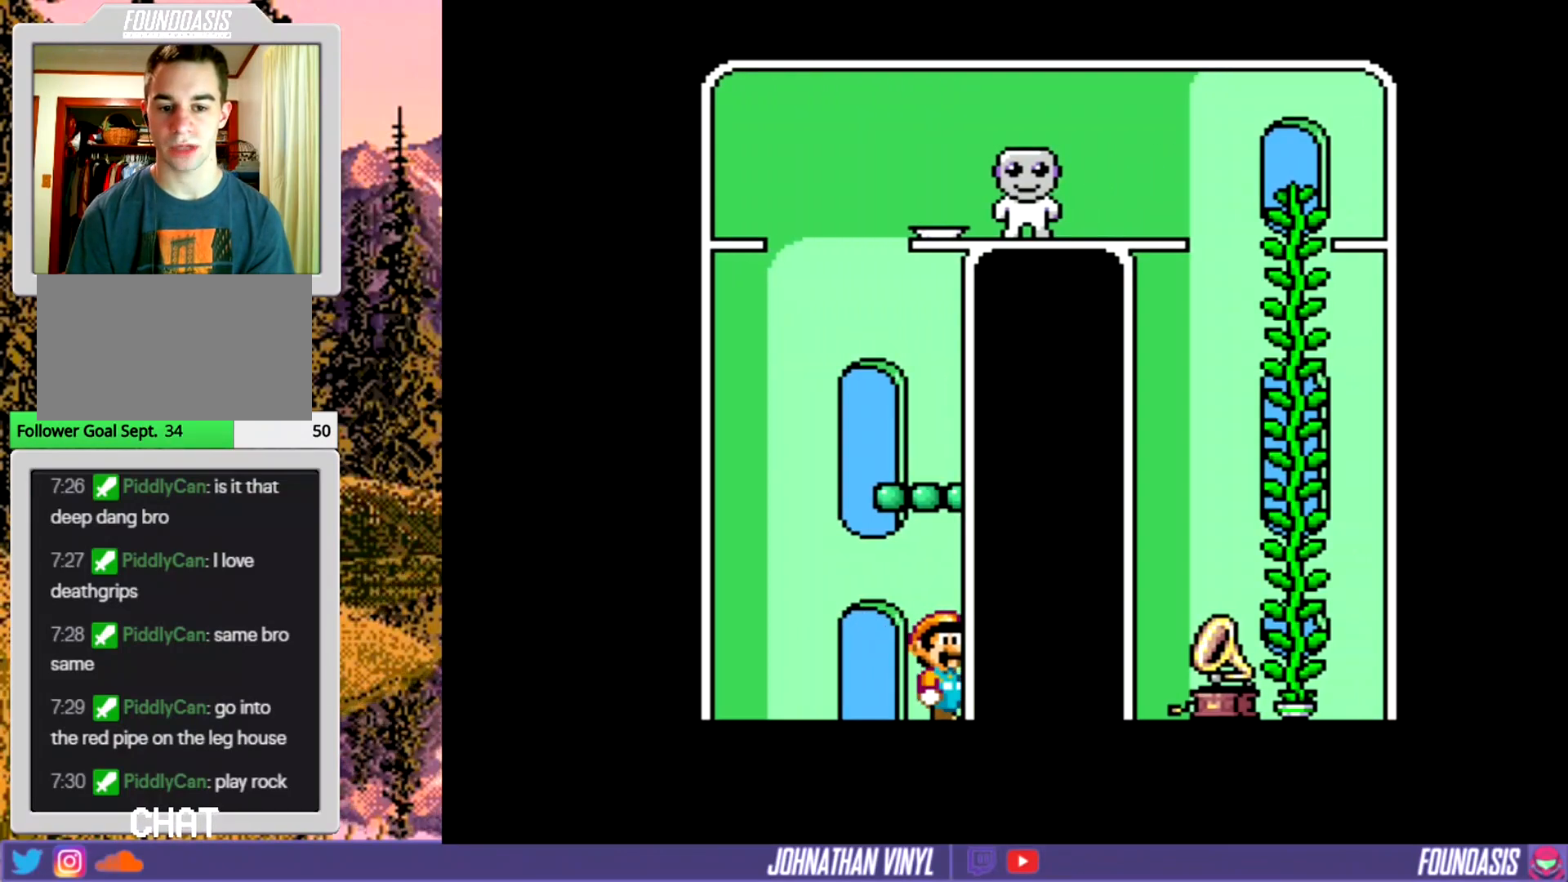
{"buttons": ["Y"], "events": [[167, "DPAD_LEFT", "down"], [233, "DPAD_LEFT", "up"]]}
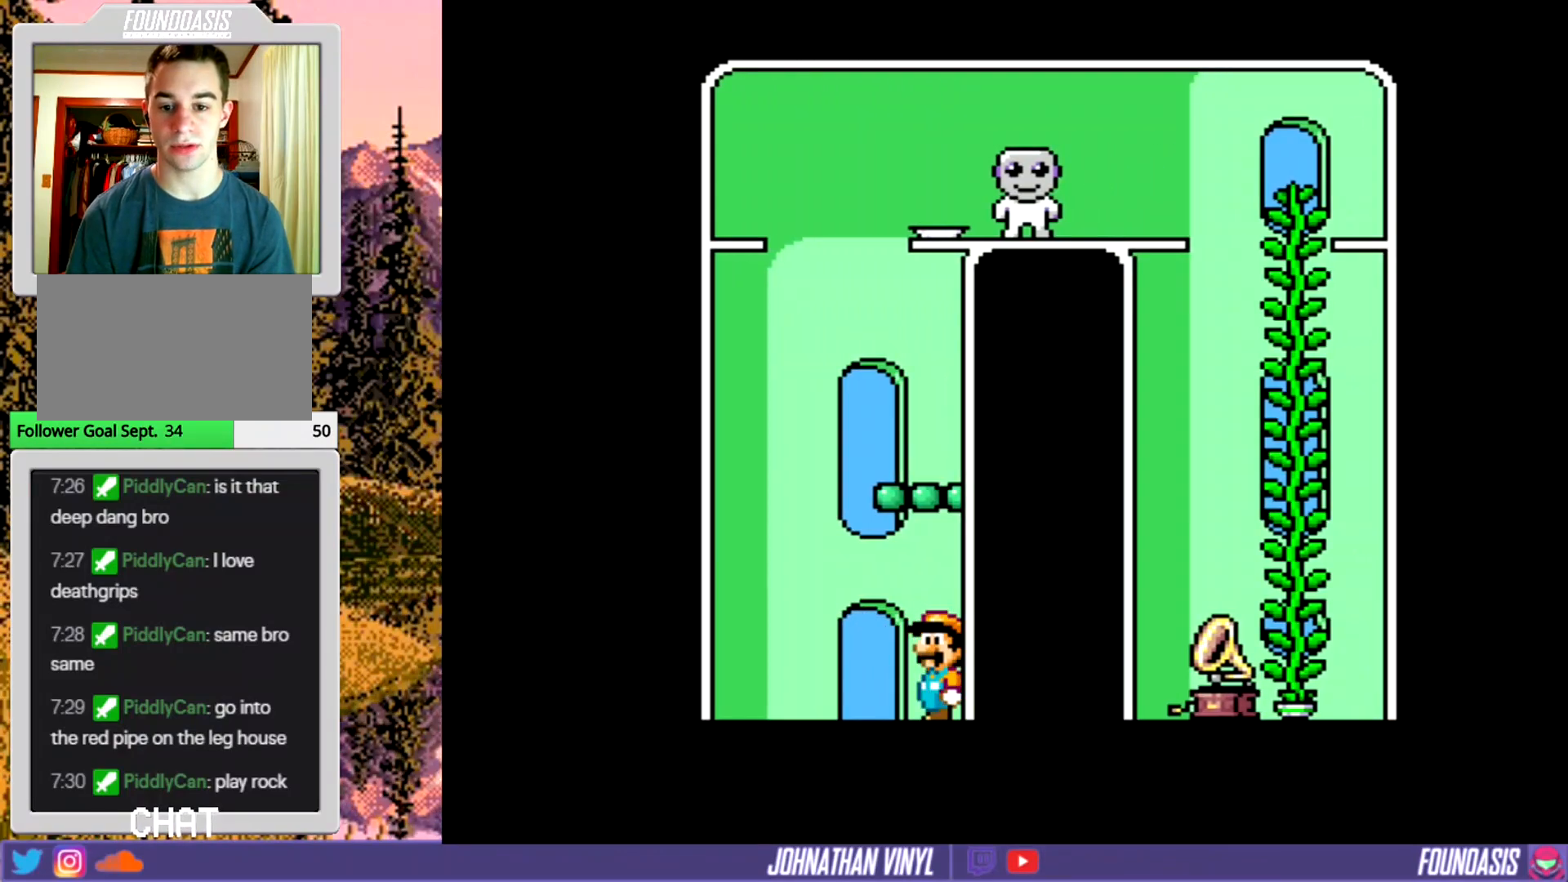
{"buttons": ["Y", "DPAD_UP"], "events": [[67, "DPAD_LEFT", "down"], [300, "DPAD_LEFT", "up"], [433, "DPAD_UP", "down"]]}
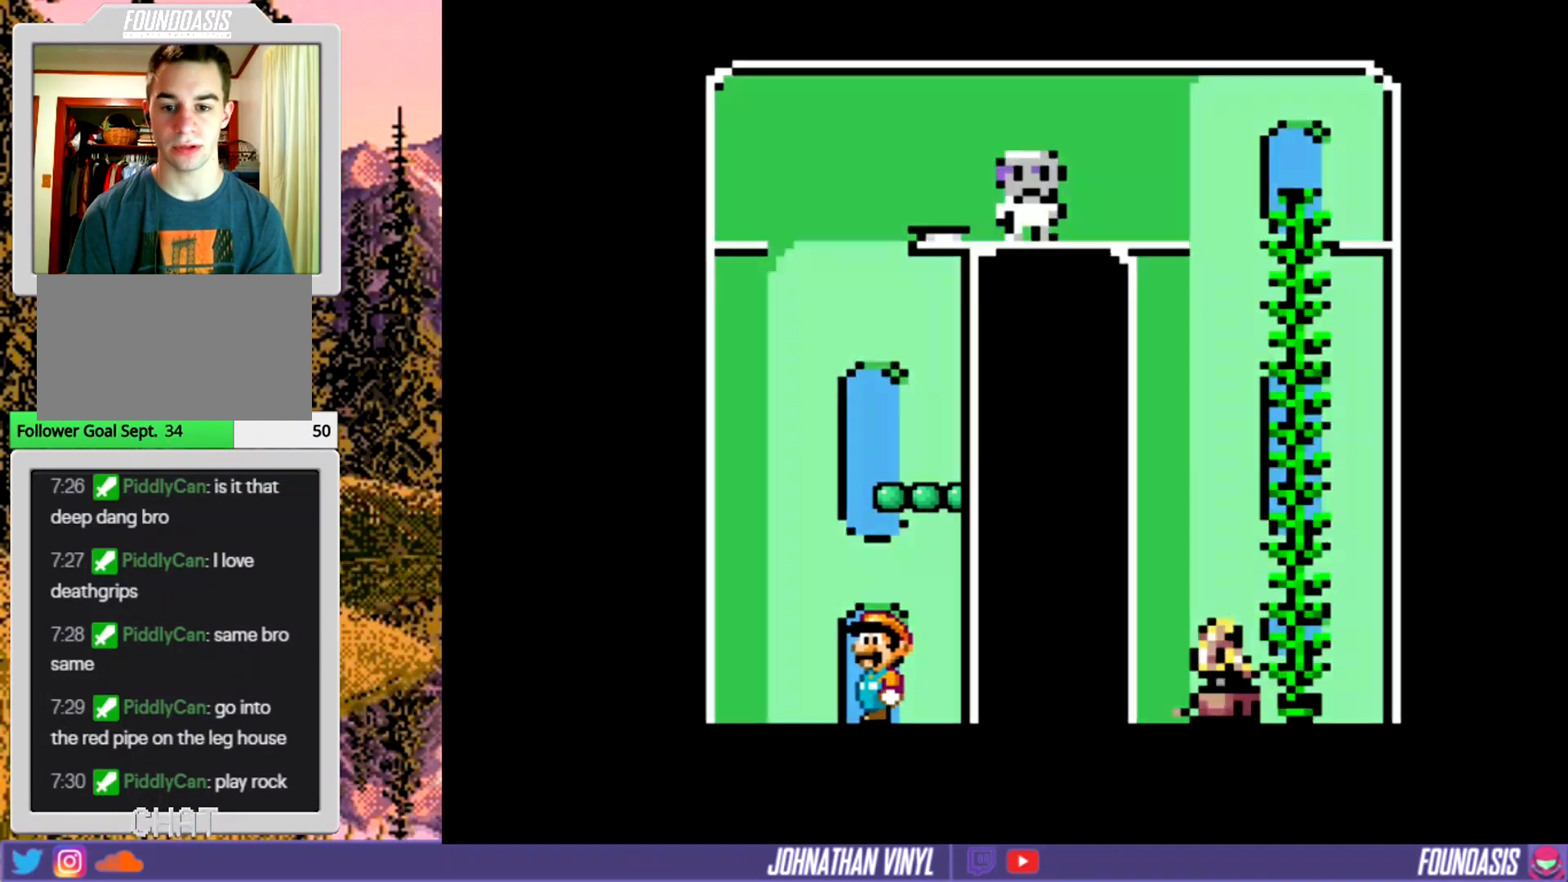
{"buttons": ["Y"], "events": [[67, "DPAD_UP", "up"], [167, "DPAD_UP", "down"], [267, "DPAD_UP", "up"]]}
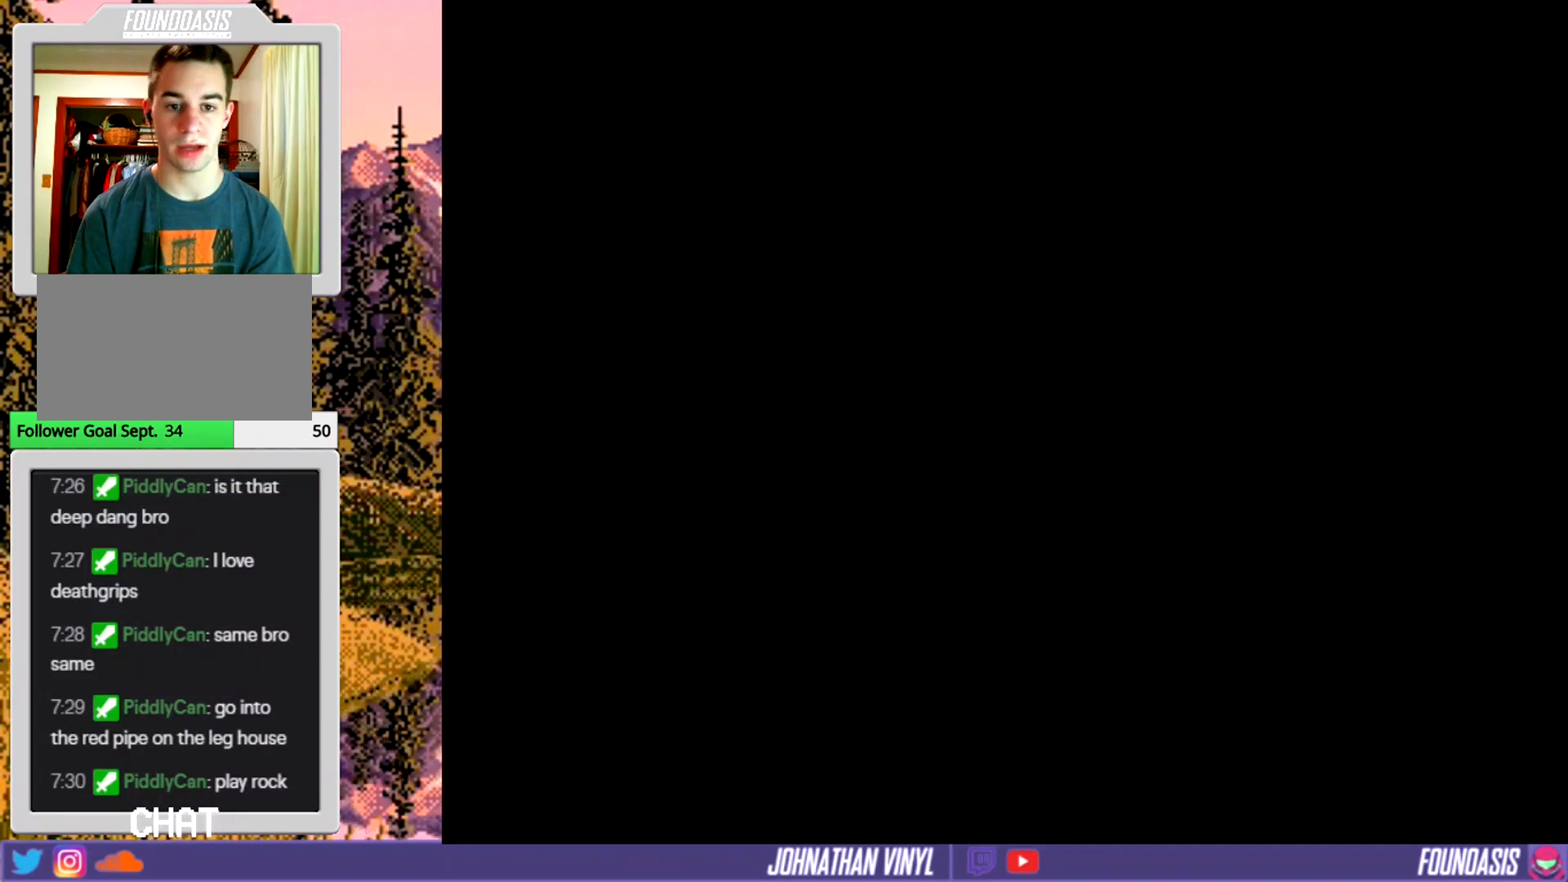
{"buttons": ["Y", "DPAD_RIGHT"], "events": [[267, "DPAD_RIGHT", "down"]]}
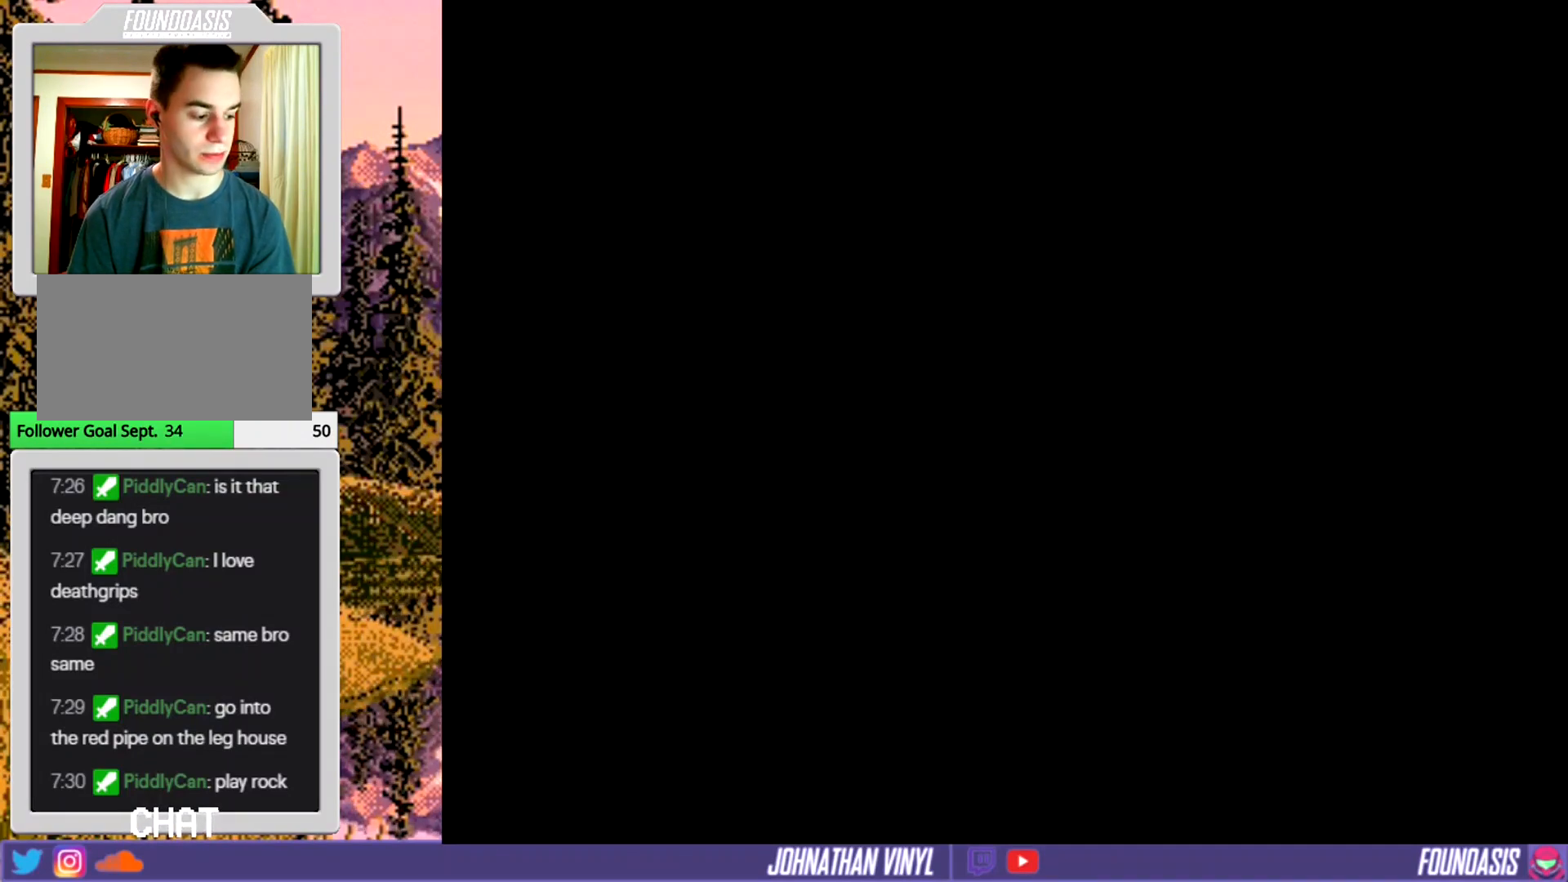
{"buttons": ["Y", "DPAD_RIGHT"], "events": []}
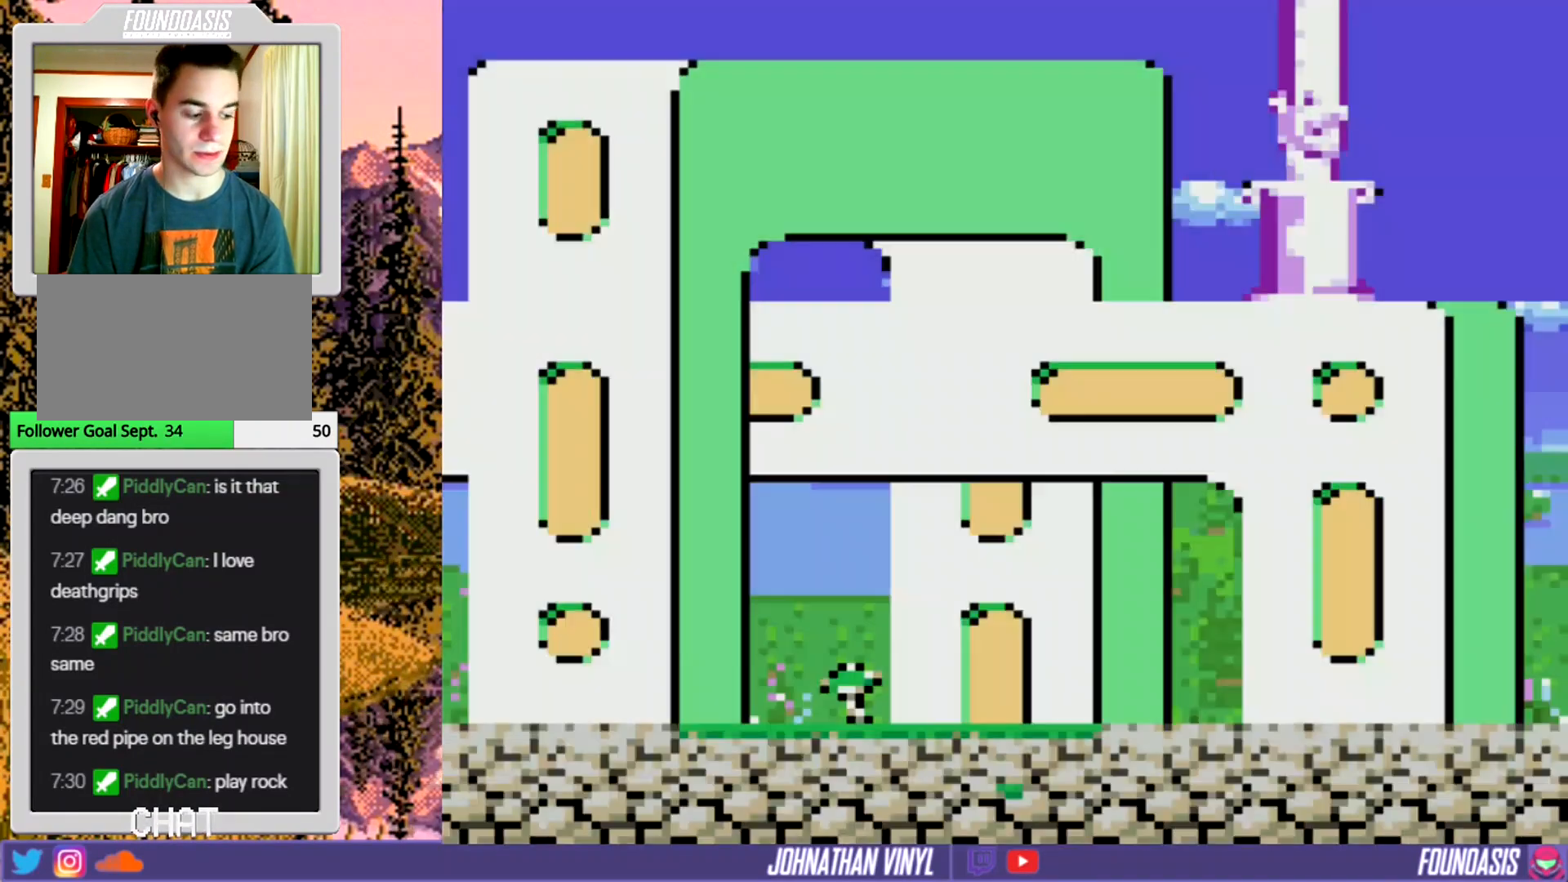
{"buttons": ["Y", "DPAD_RIGHT"], "events": []}
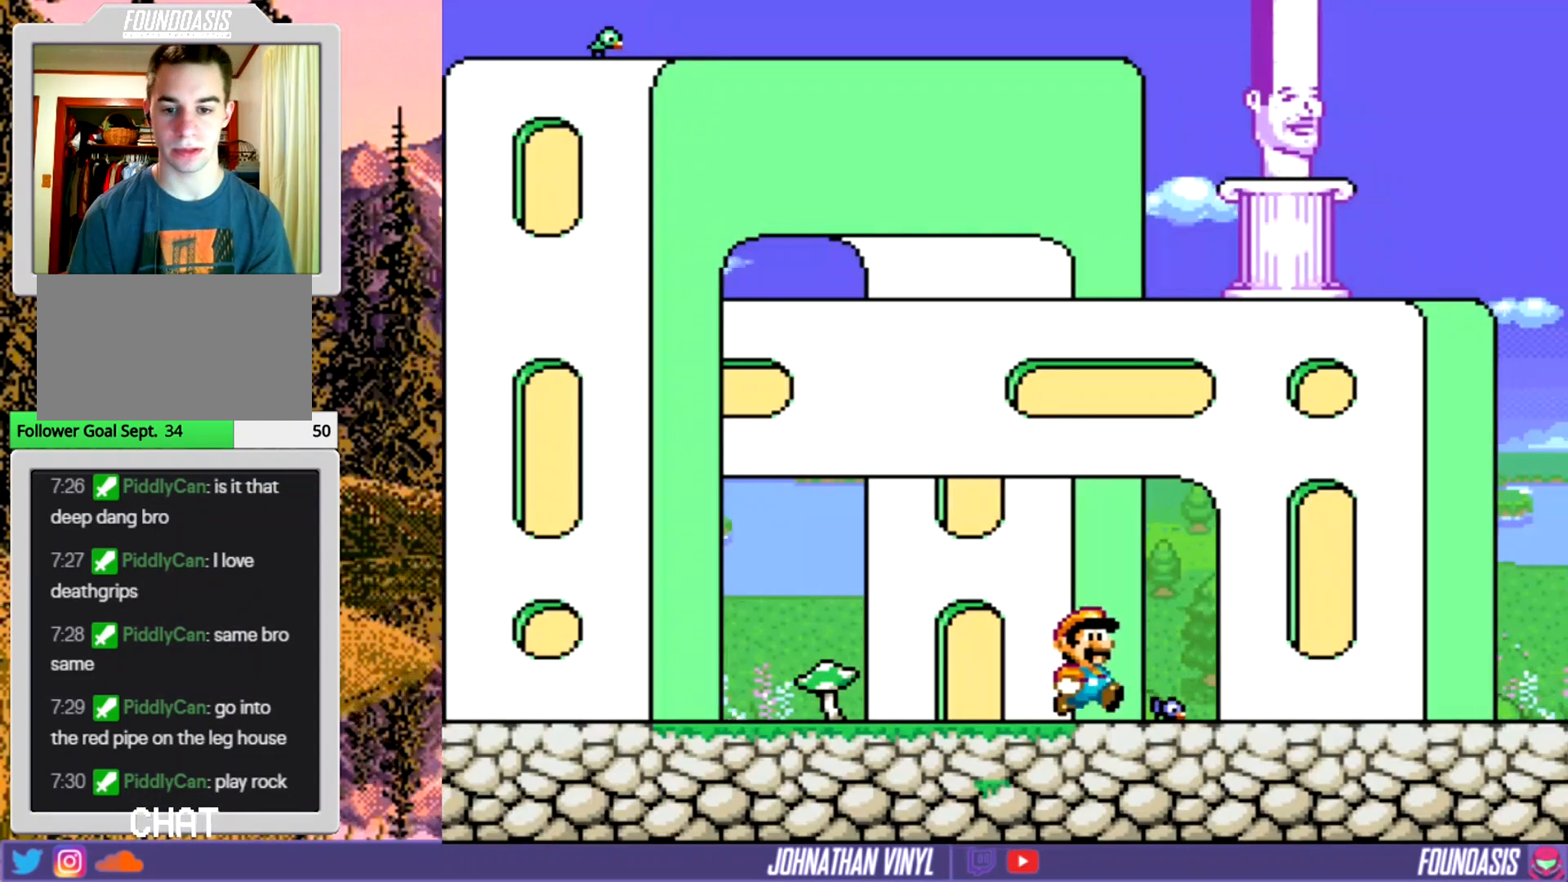
{"buttons": ["Y"], "events": [[300, "DPAD_RIGHT", "up"]]}
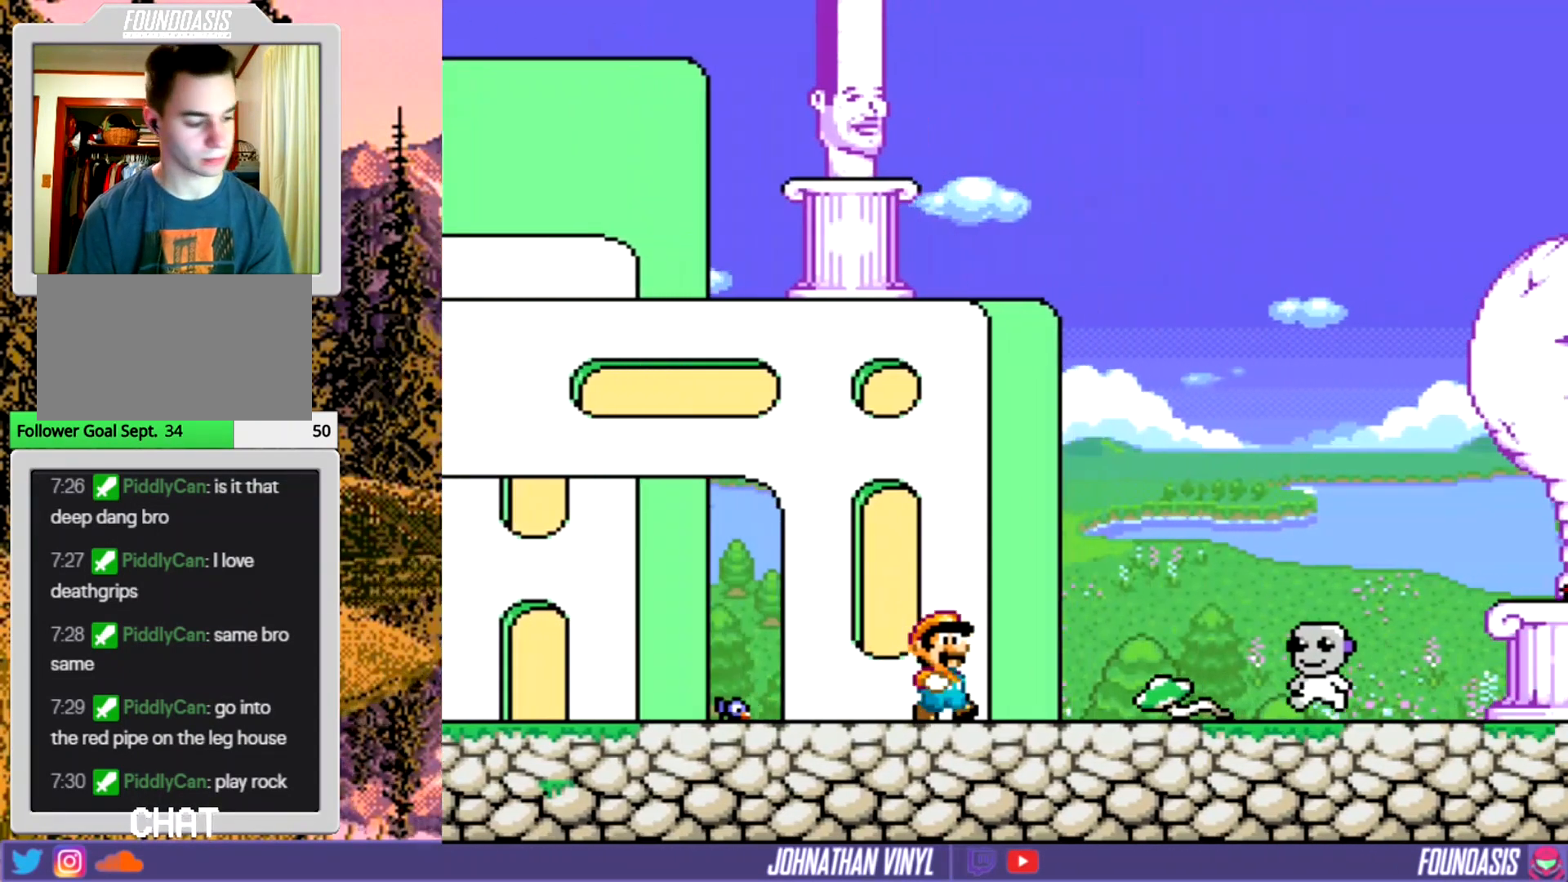
{"buttons": ["Y"], "events": []}
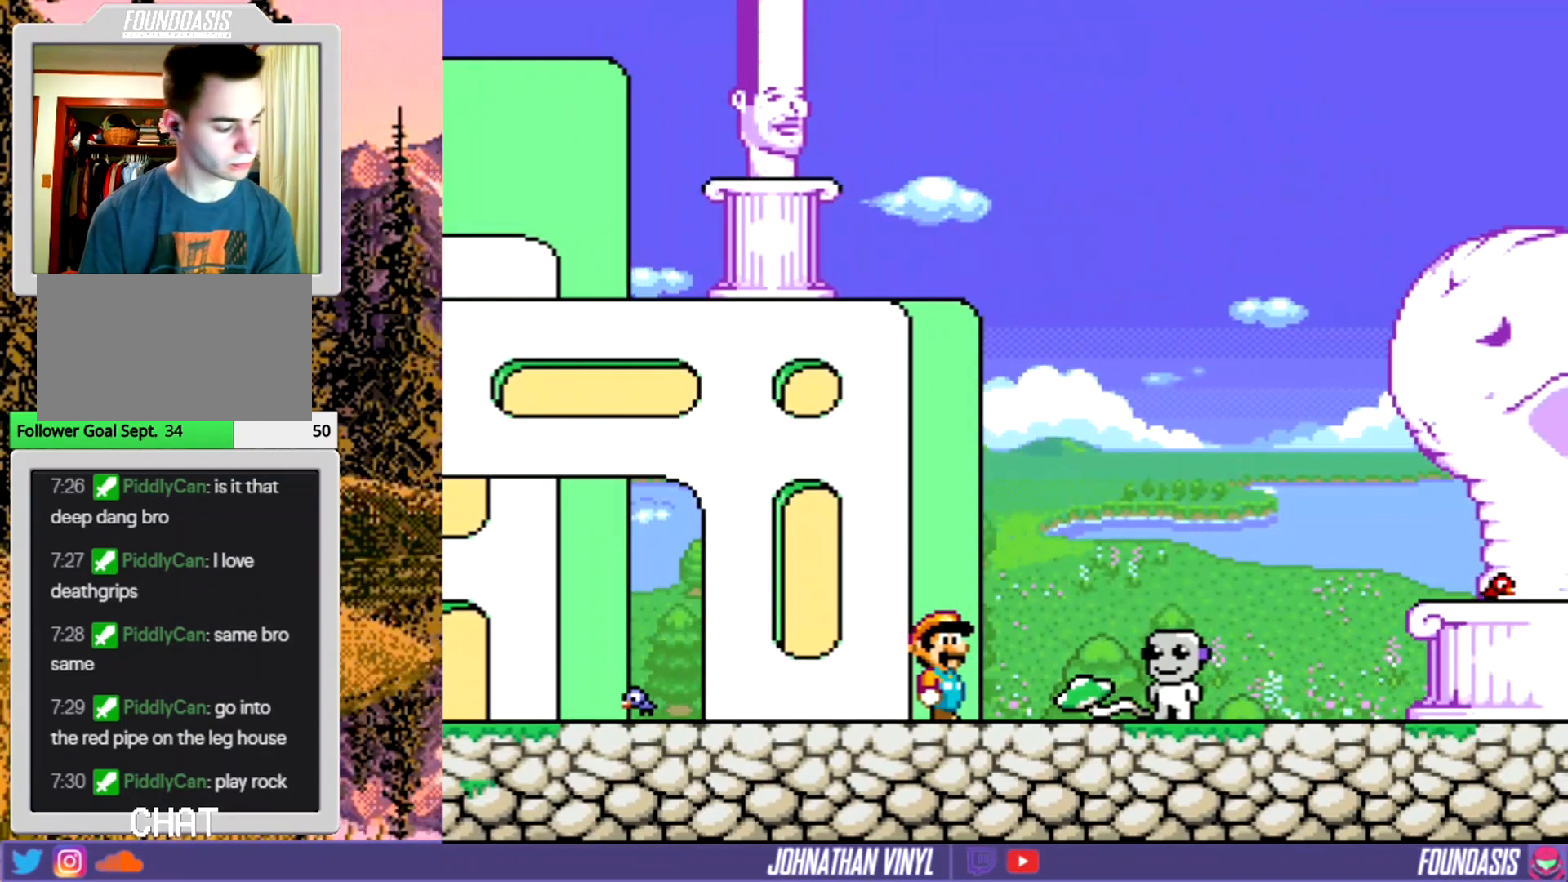
{"buttons": ["Y"], "events": []}
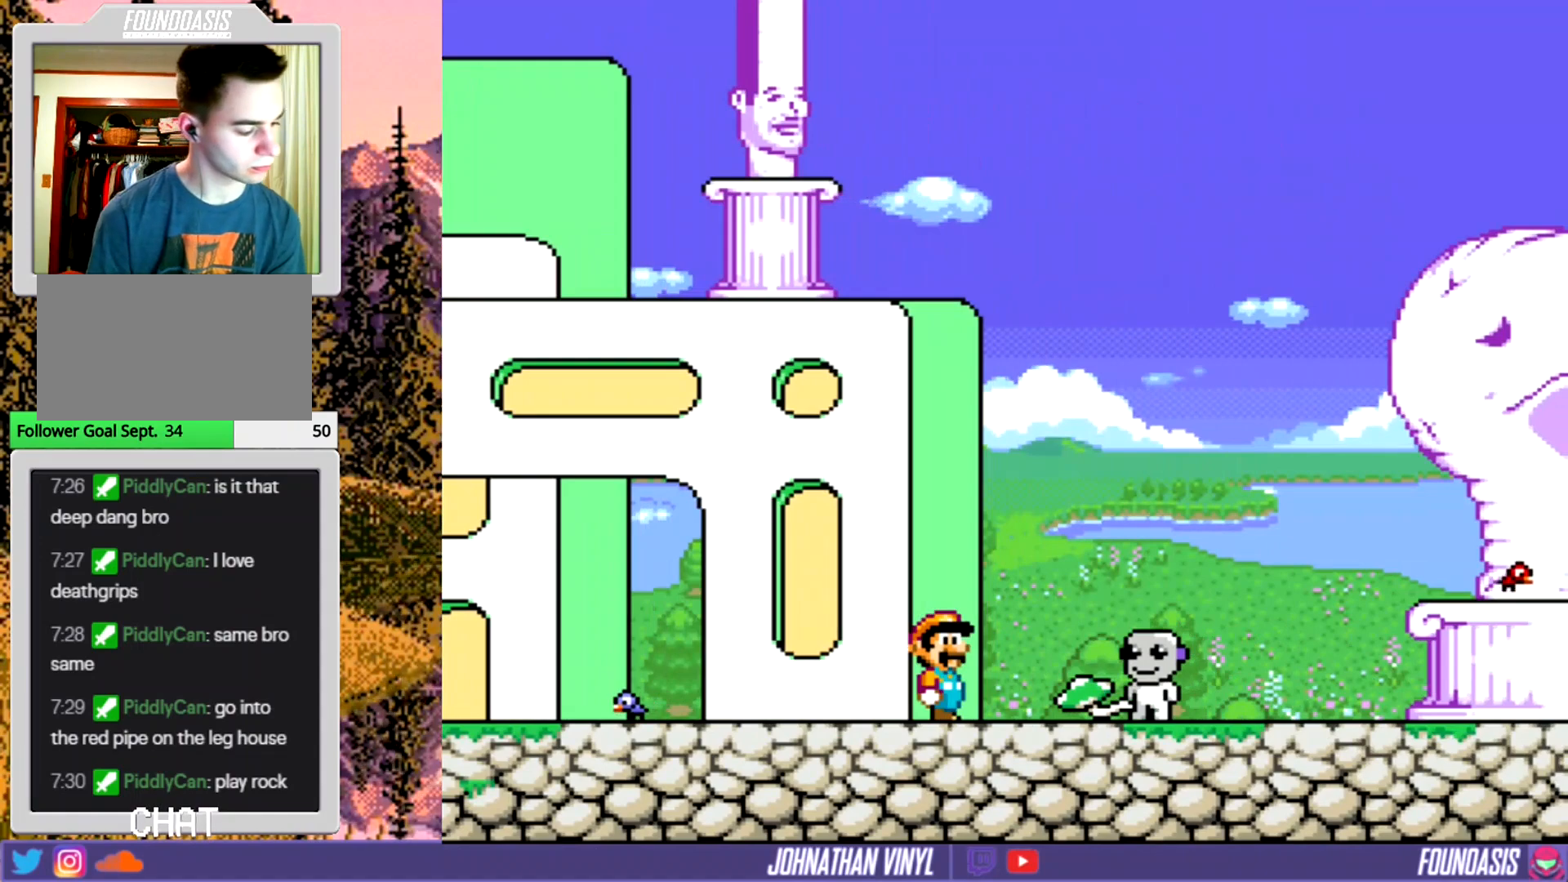
{"buttons": ["Y", "DPAD_RIGHT"], "events": [[467, "DPAD_RIGHT", "down"]]}
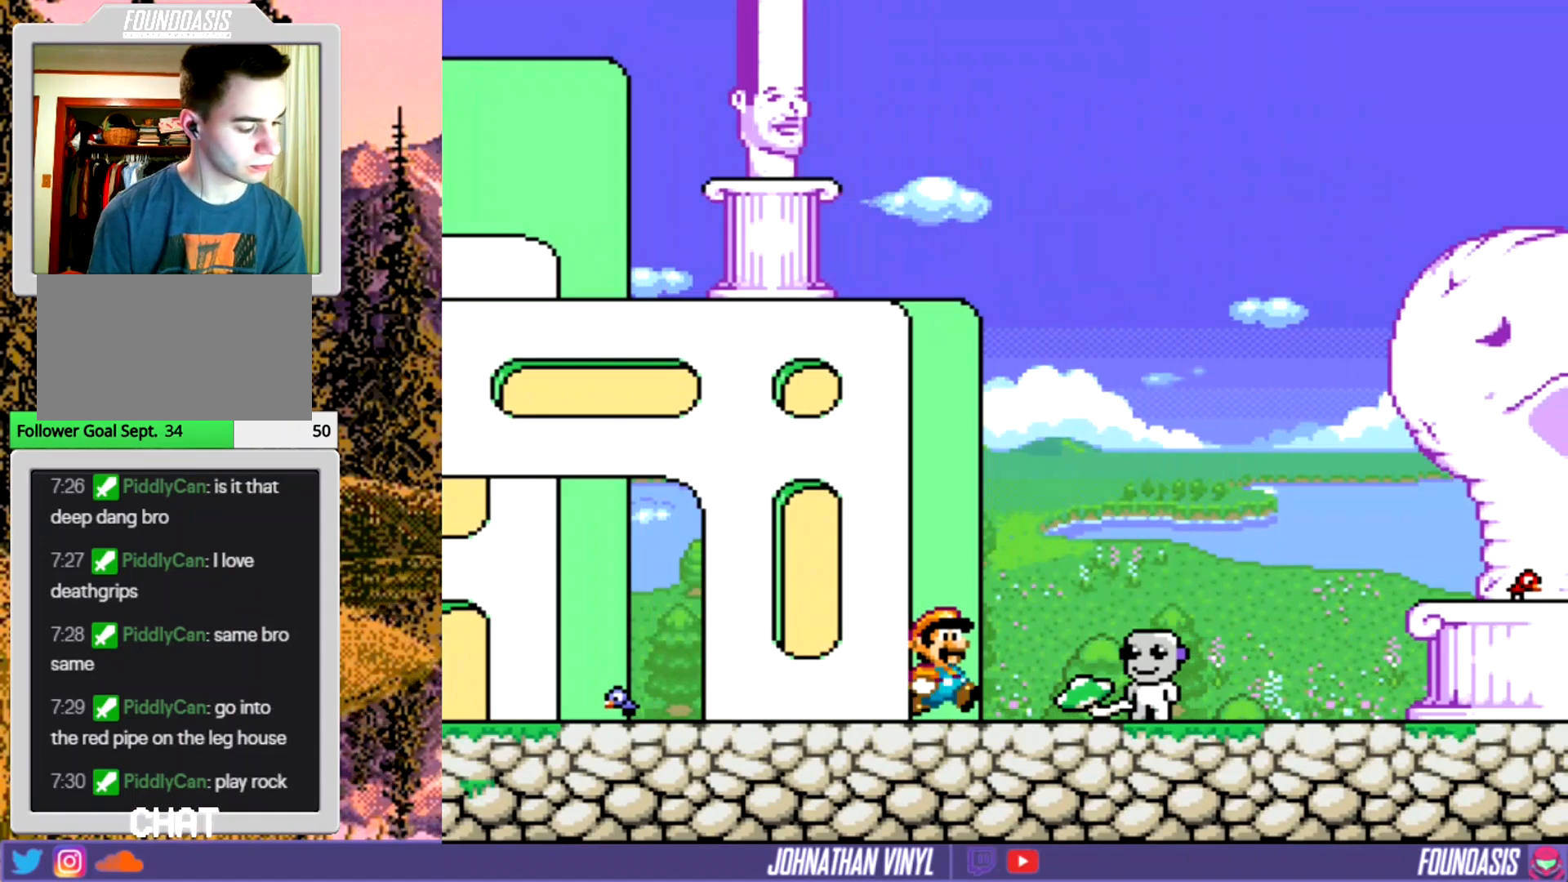
{"buttons": ["Y", "DPAD_RIGHT"], "events": []}
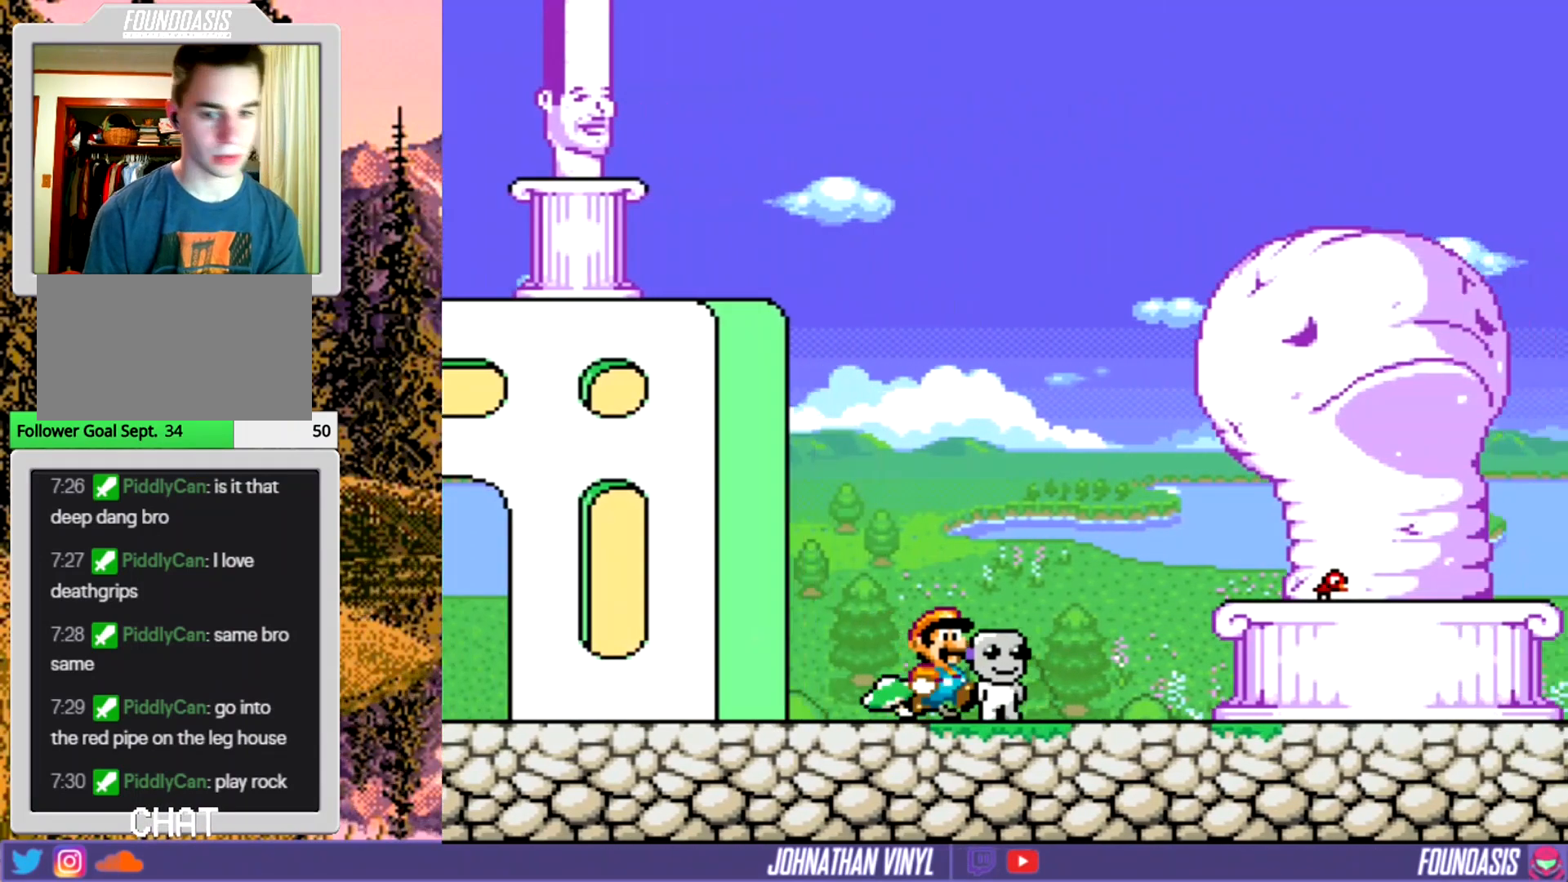
{"buttons": ["Y", "DPAD_RIGHT"], "events": []}
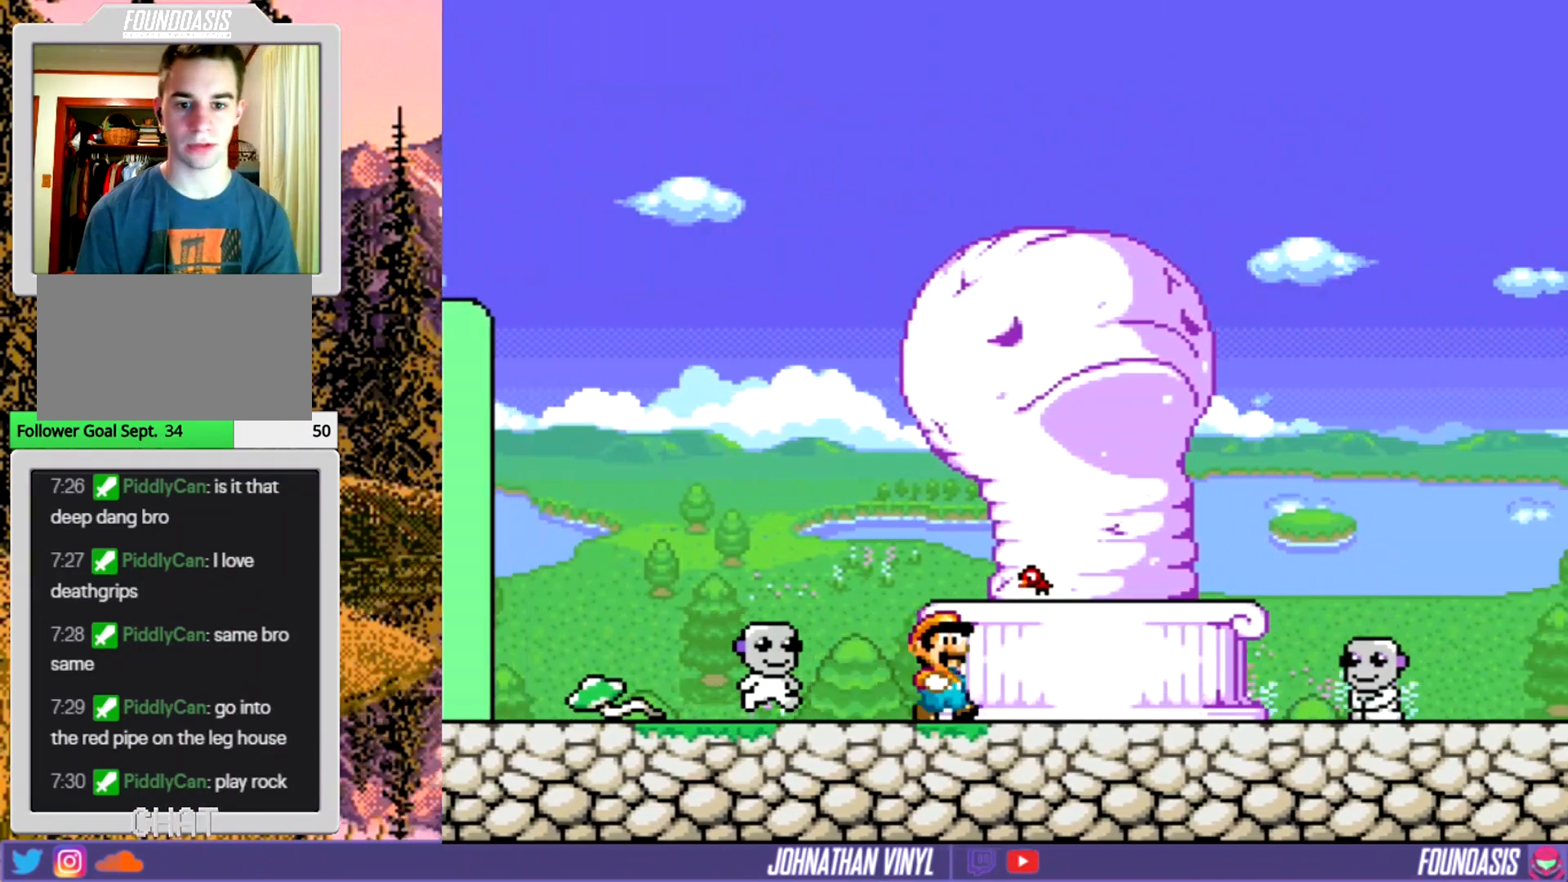
{"buttons": ["Y", "DPAD_RIGHT"], "events": []}
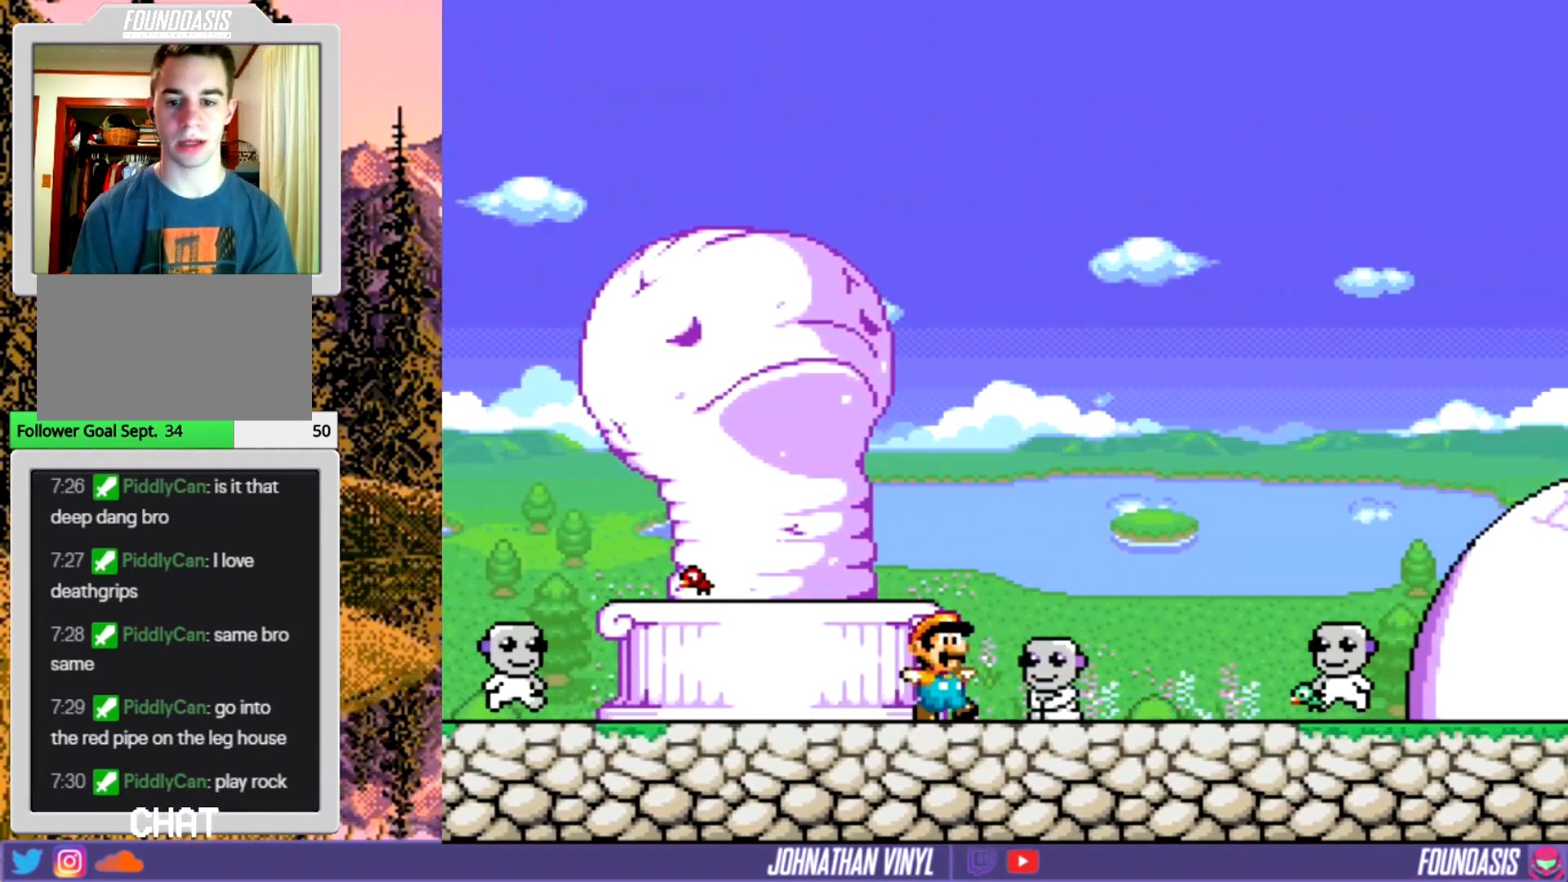
{"buttons": ["Y", "DPAD_RIGHT"], "events": []}
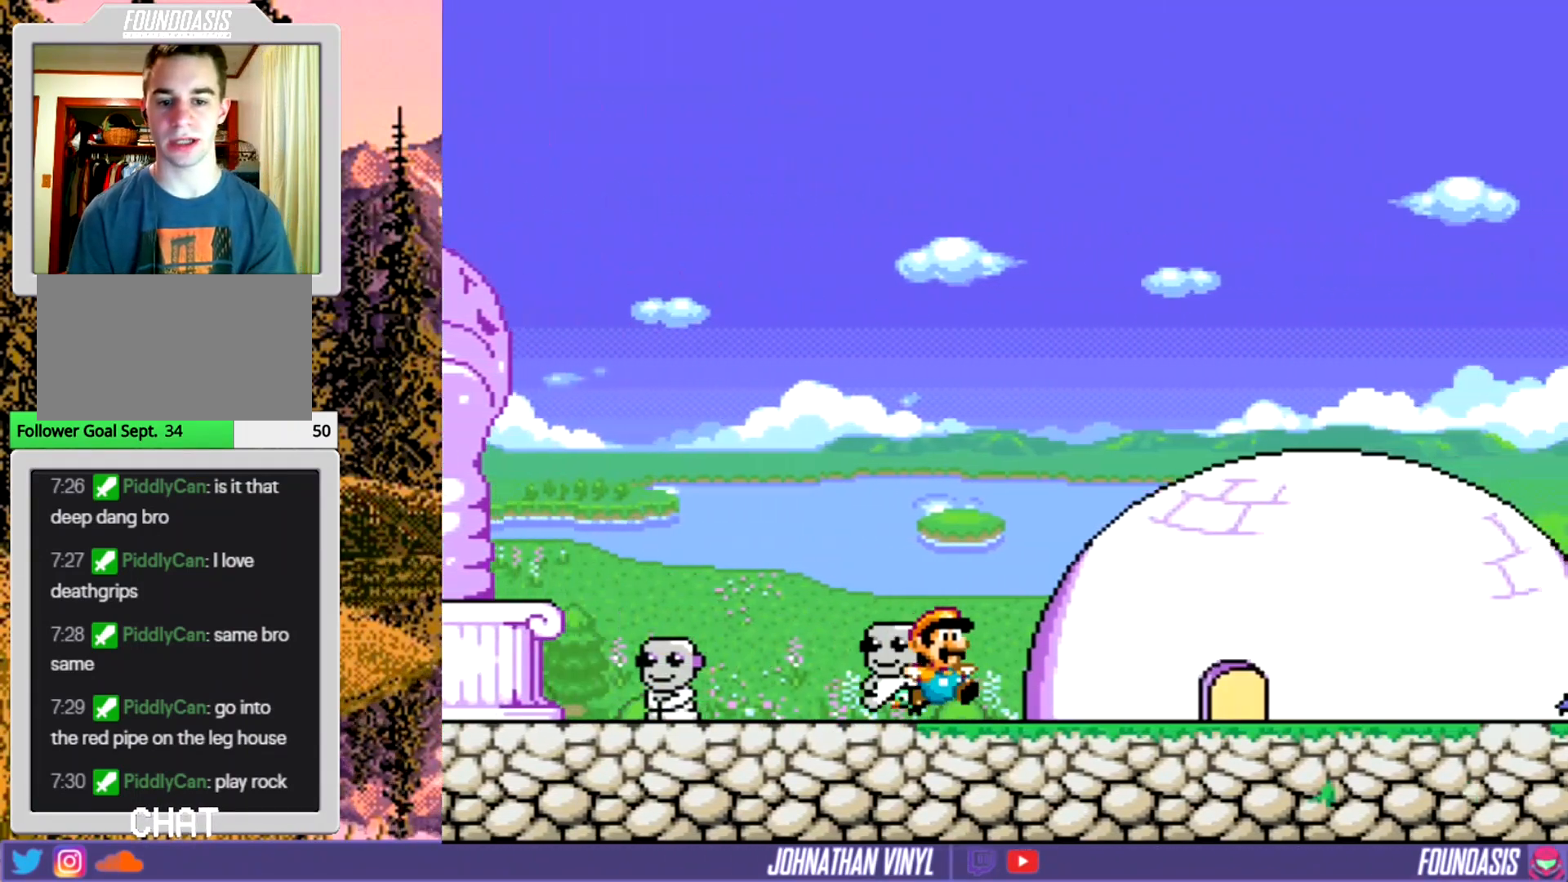
{"buttons": ["Y", "DPAD_RIGHT"], "events": []}
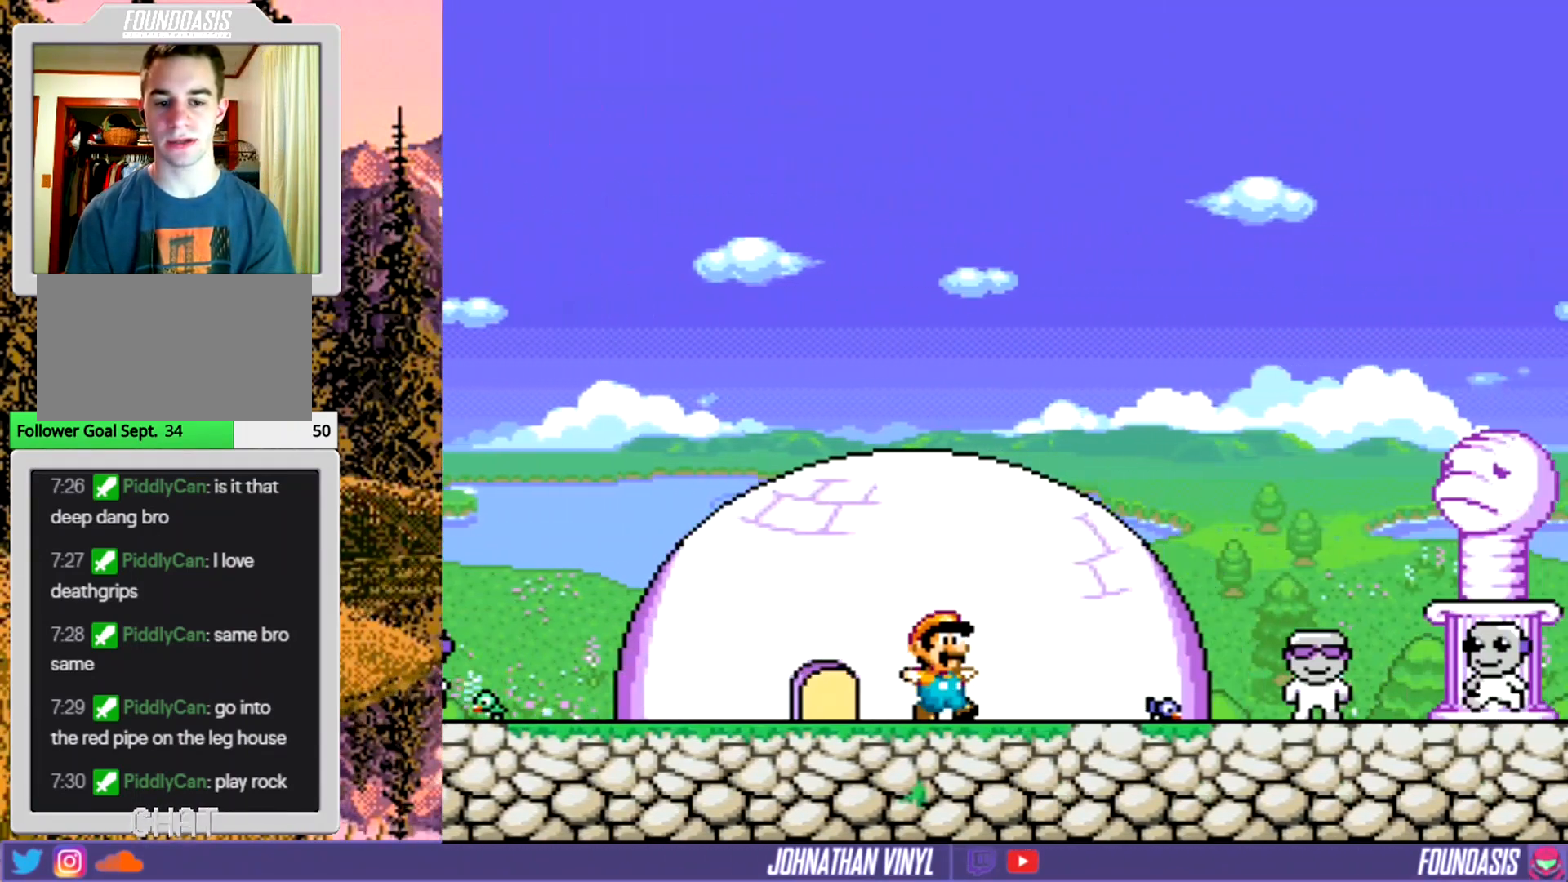
{"buttons": ["Y", "DPAD_RIGHT"], "events": []}
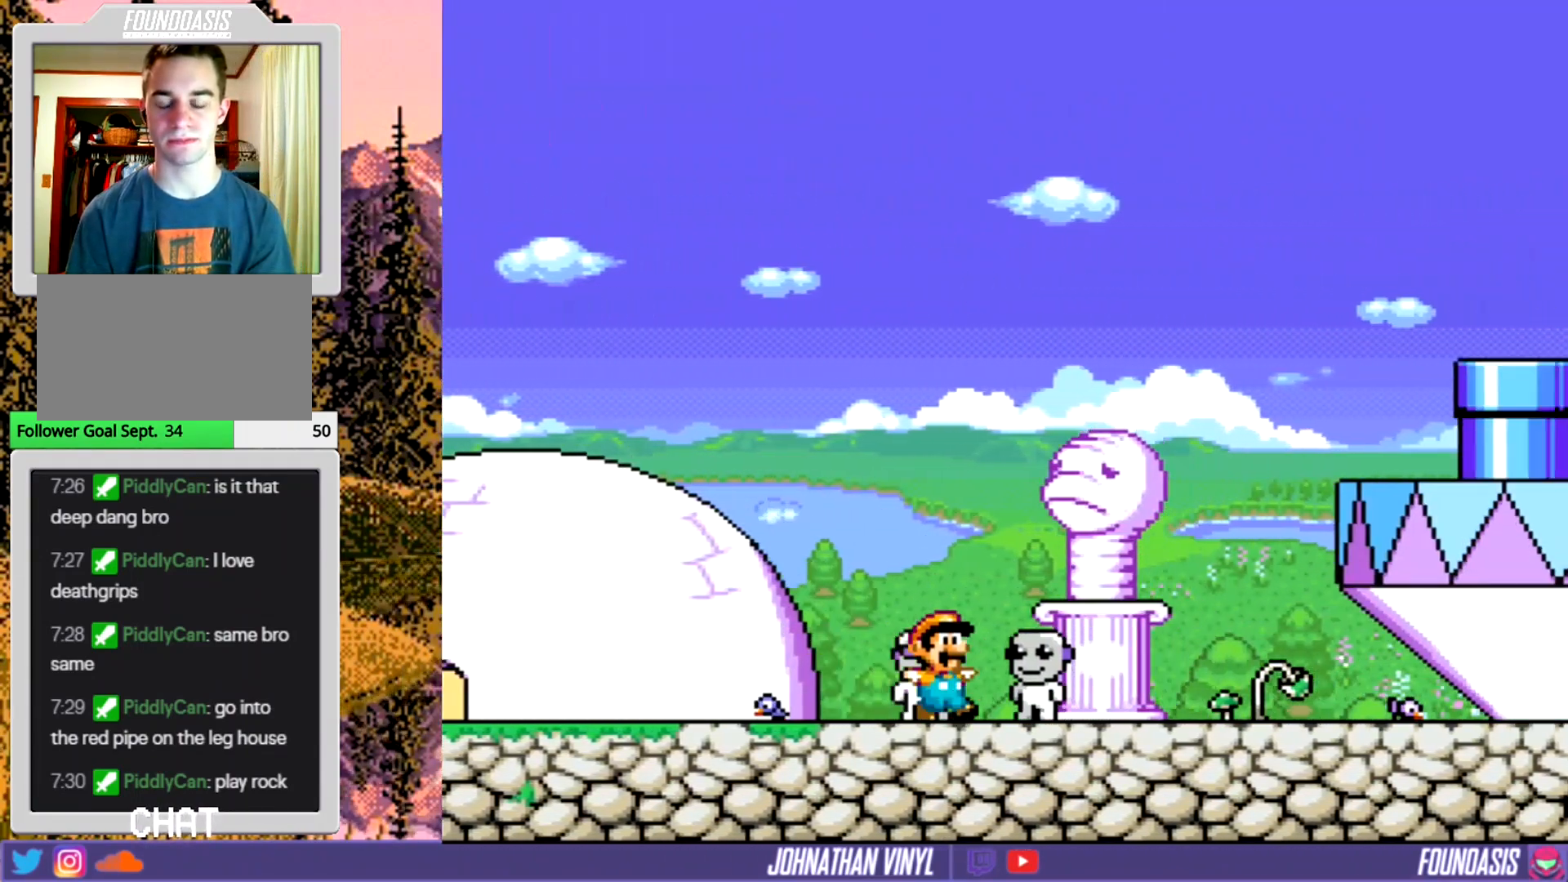
{"buttons": ["B", "Y", "DPAD_RIGHT"], "events": [[367, "B", "down"]]}
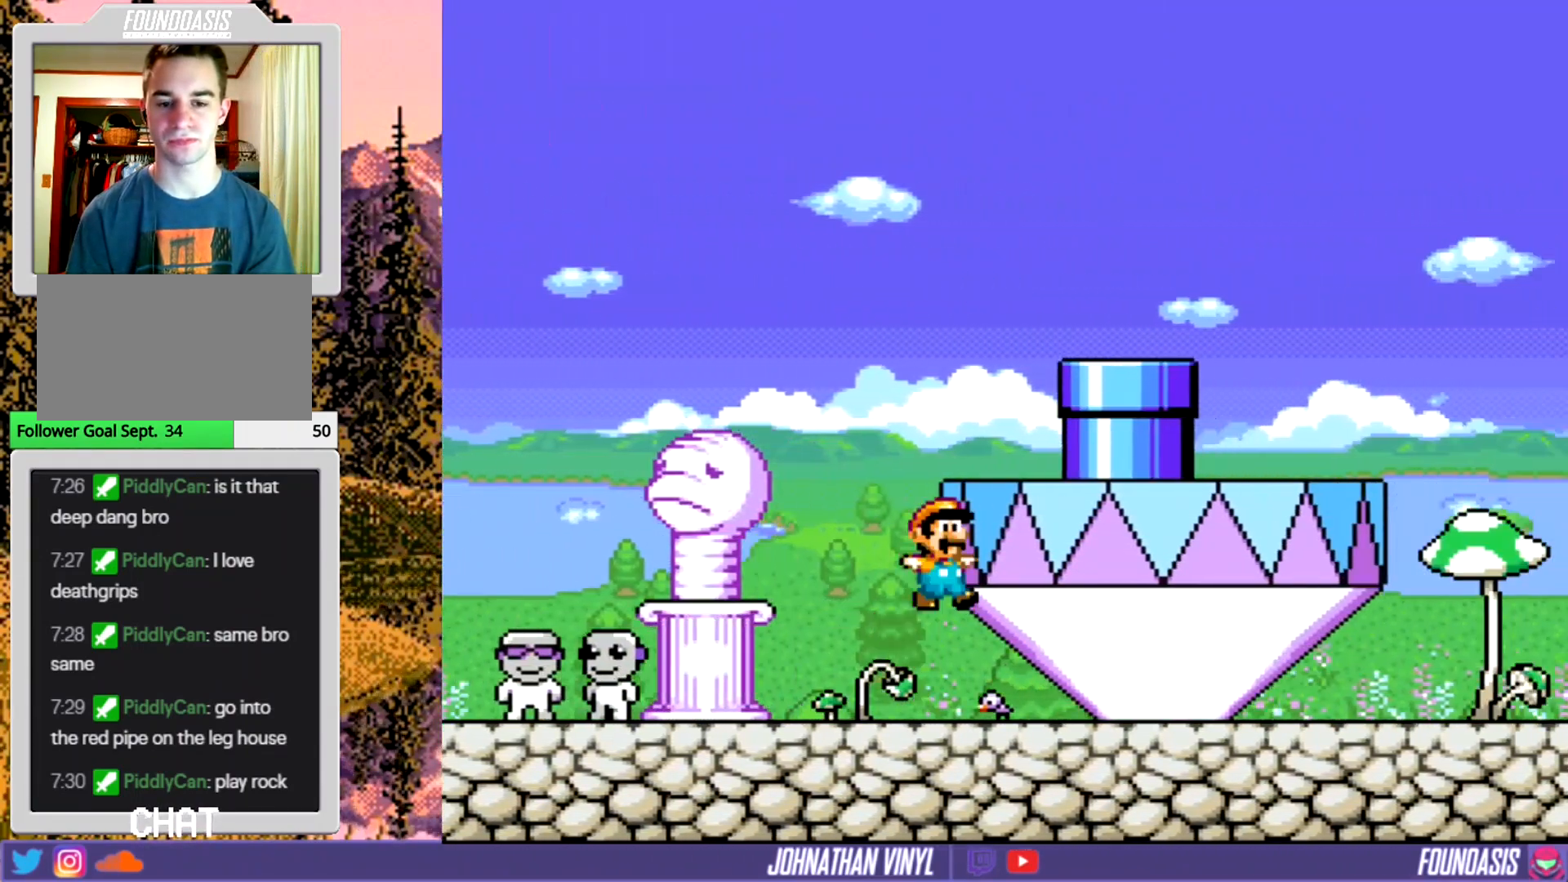
{"buttons": ["B", "Y", "DPAD_RIGHT"], "events": []}
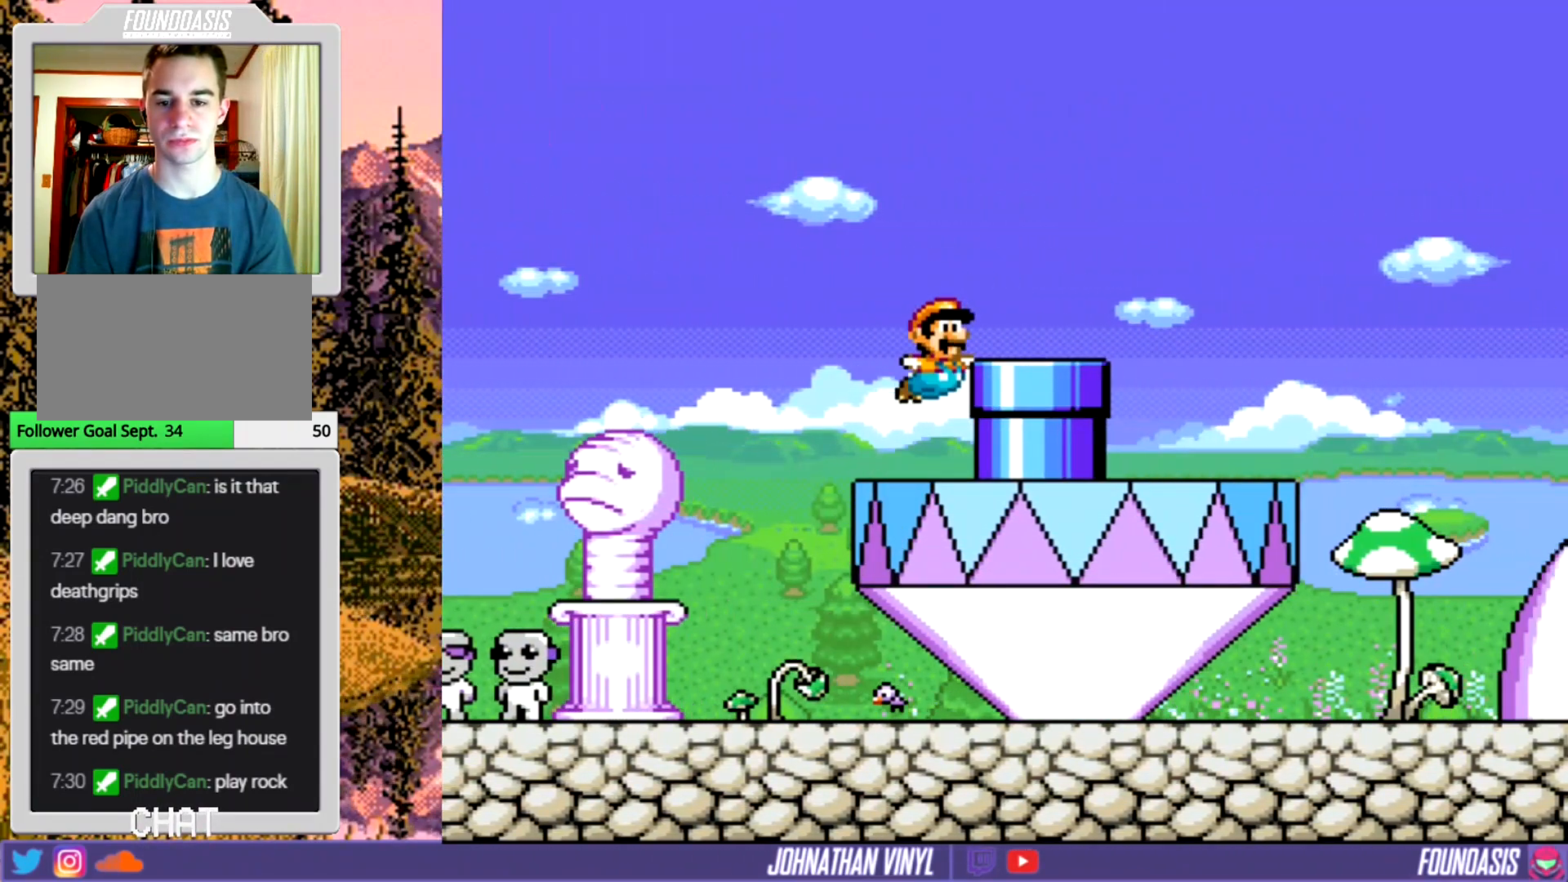
{"buttons": ["B", "Y", "DPAD_RIGHT"], "events": [[133, "B", "up"], [233, "B", "down"]]}
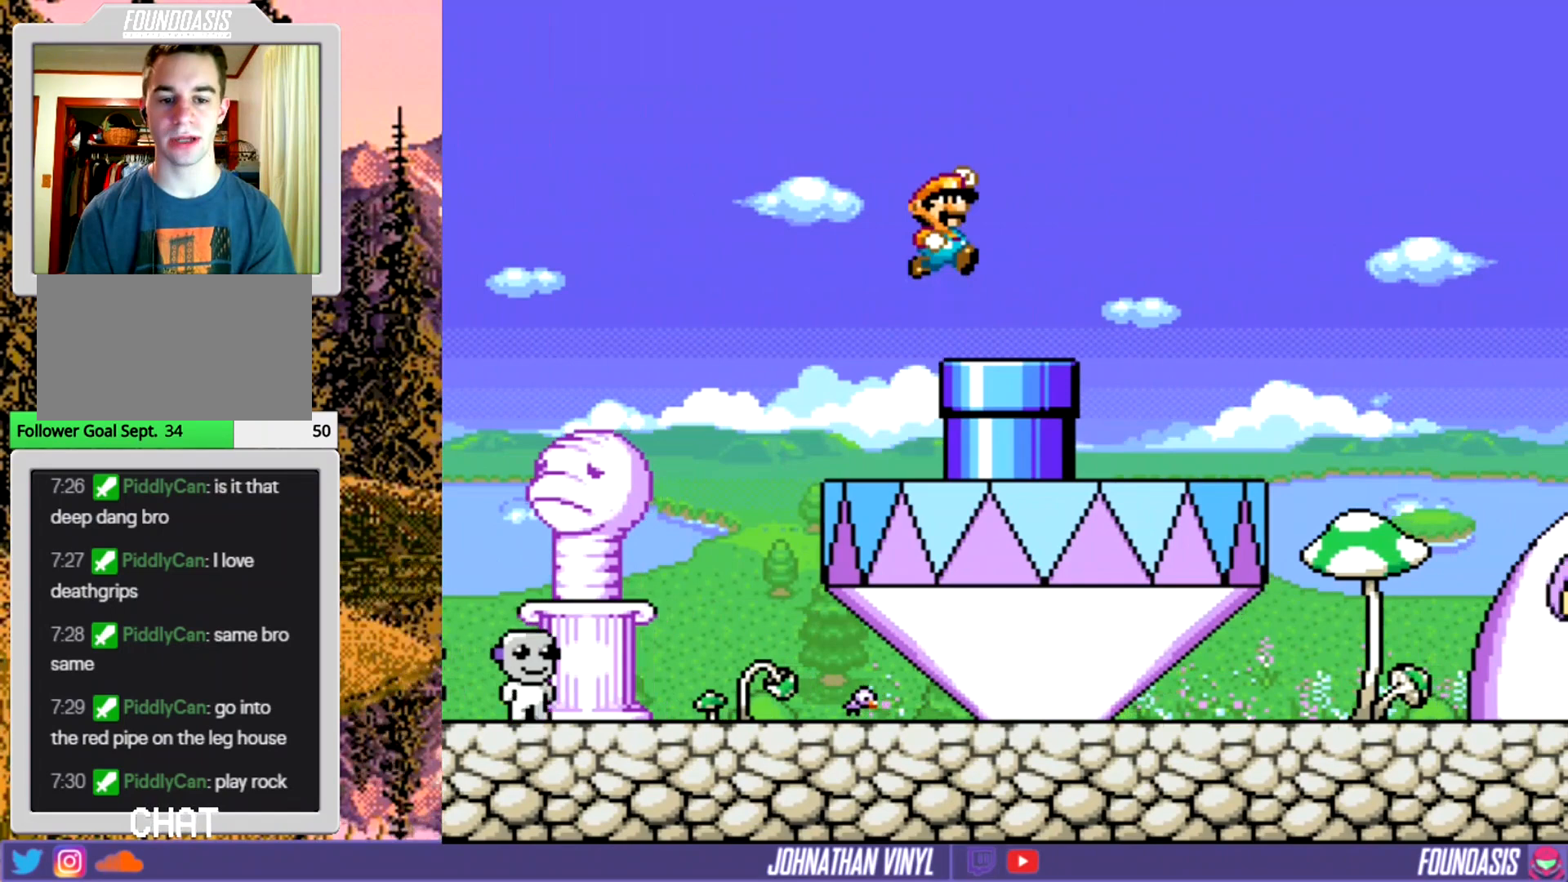
{"buttons": ["Y", "DPAD_RIGHT"], "events": [[200, "B", "up"]]}
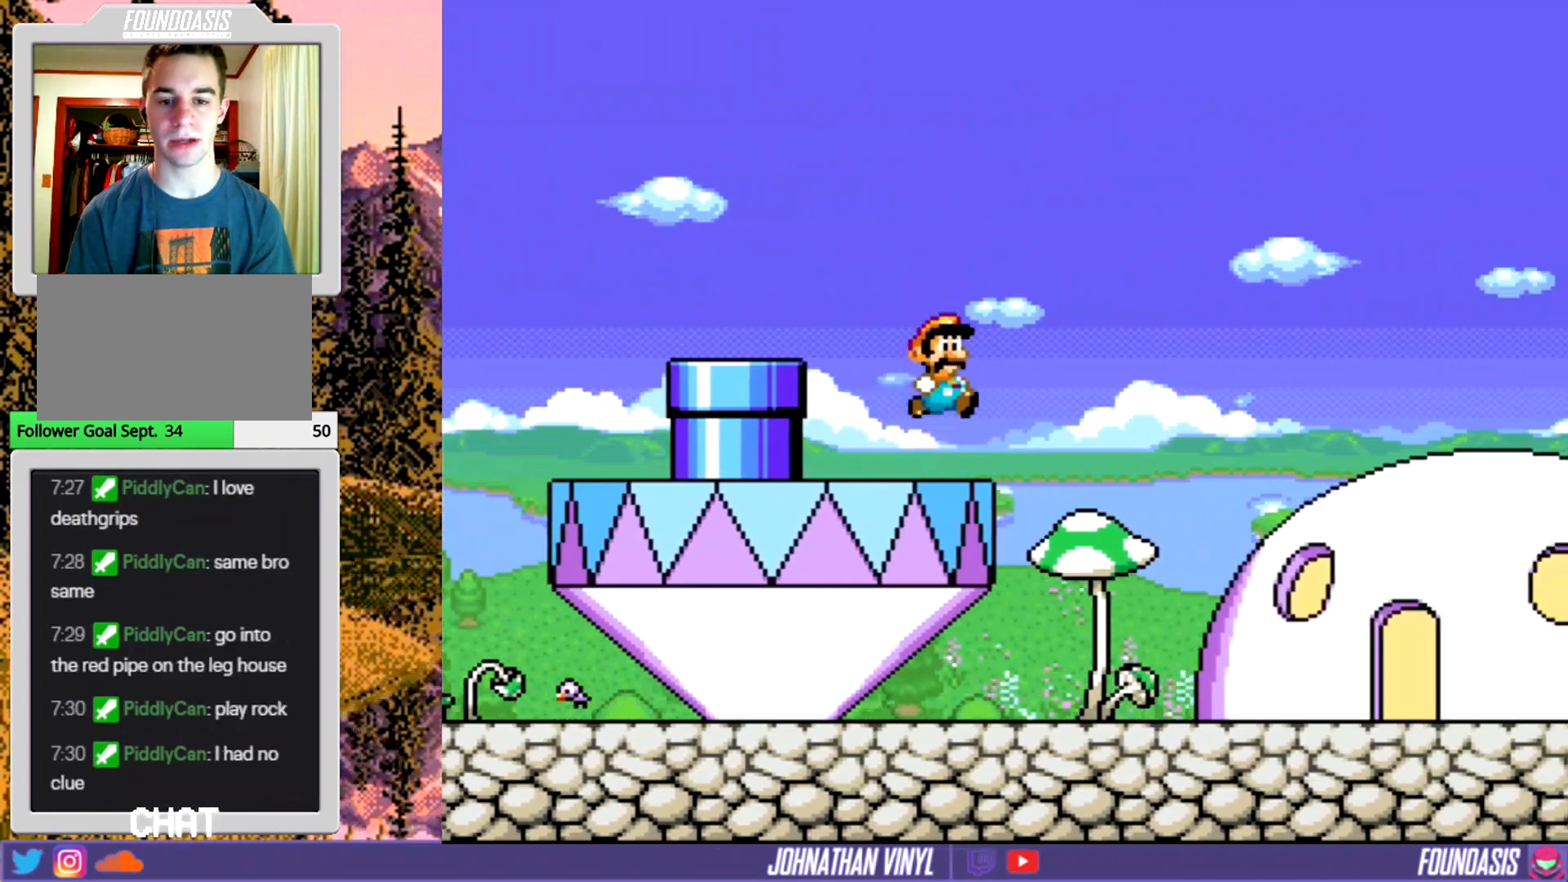
{"buttons": ["Y", "DPAD_RIGHT"], "events": [[133, "B", "down"], [400, "B", "up"]]}
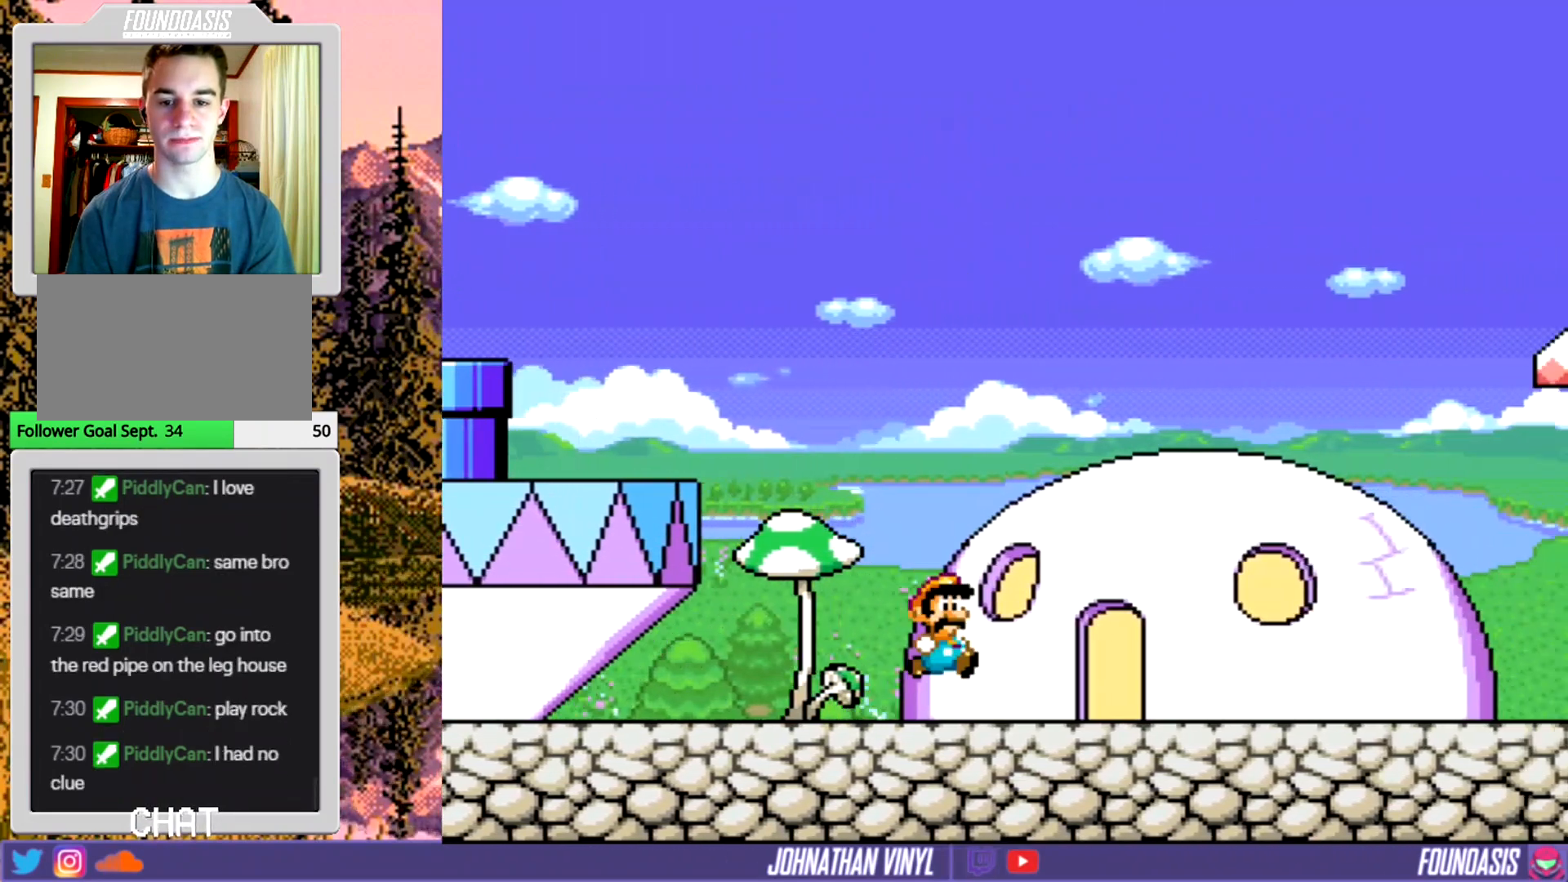
{"buttons": ["Y", "DPAD_RIGHT"], "events": []}
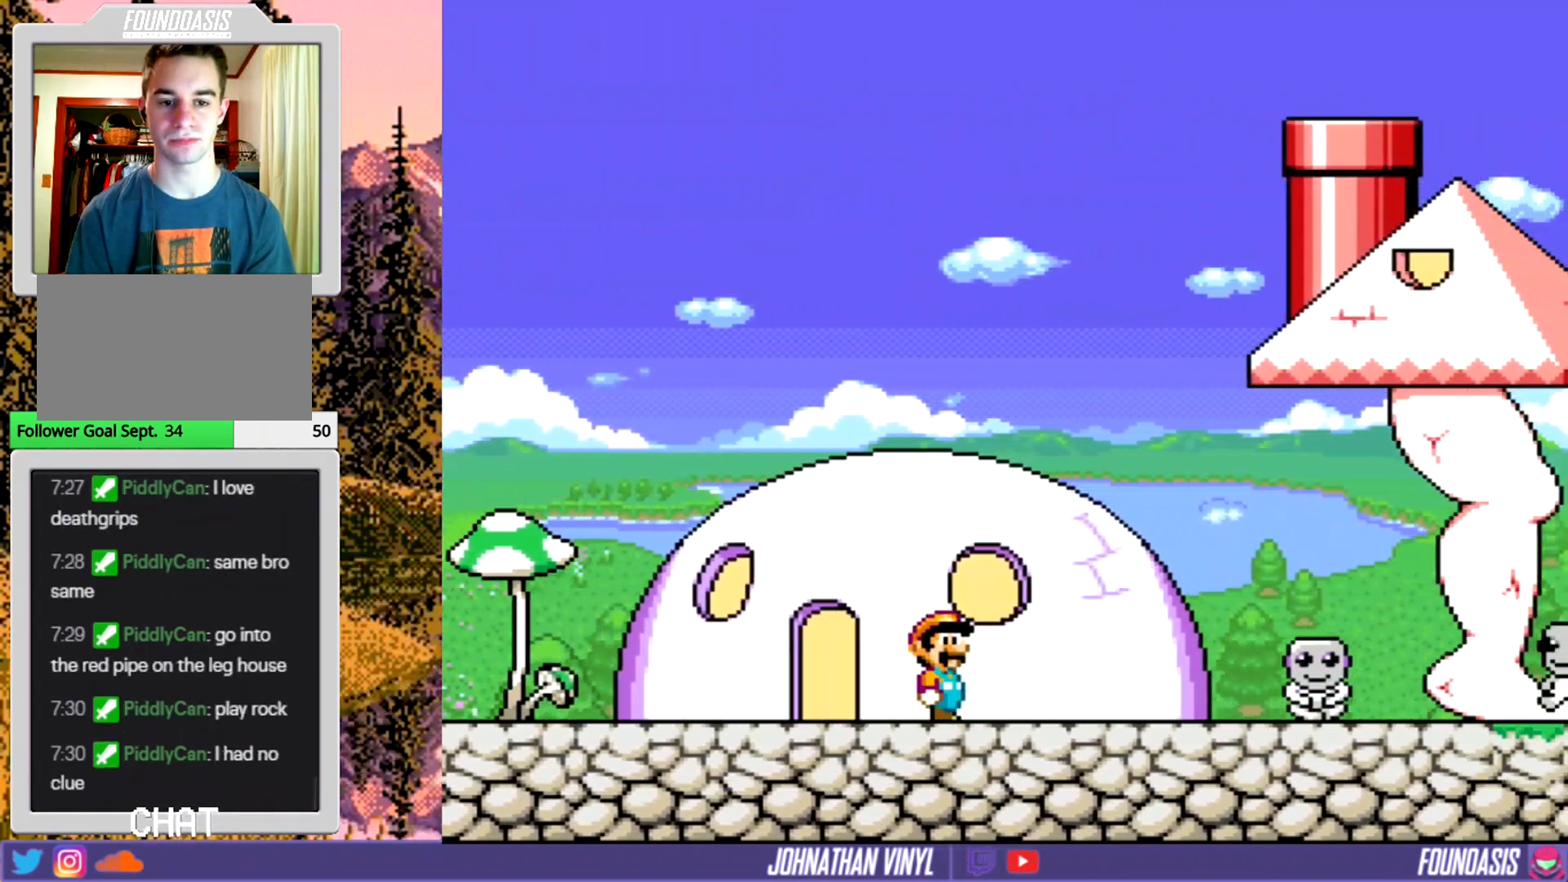
{"buttons": ["Y", "DPAD_RIGHT"], "events": []}